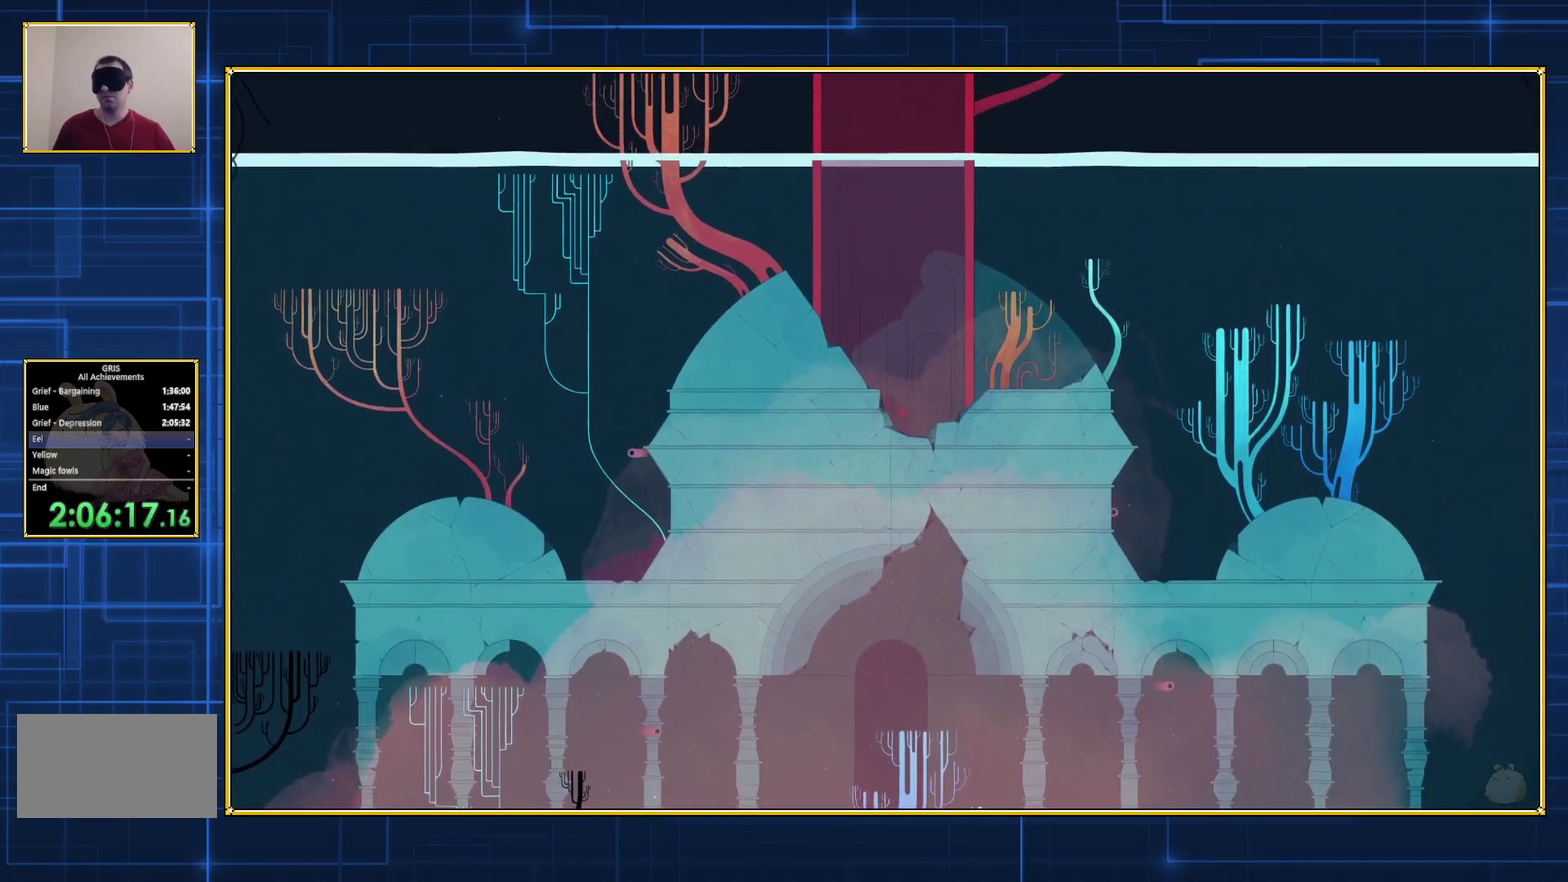
Gameplay with a controller (Nintendo layout); each line is a JSON object with the inputs held at the frame after it. "events" lists button and stick changes between this image and that frame as [ms after this image, input, new state], when the widget could be followed in between. Not read: L3 R3.
{"buttons": [], "events": [[67, "DPAD_UP", "up"], [100, "B", "up"]]}
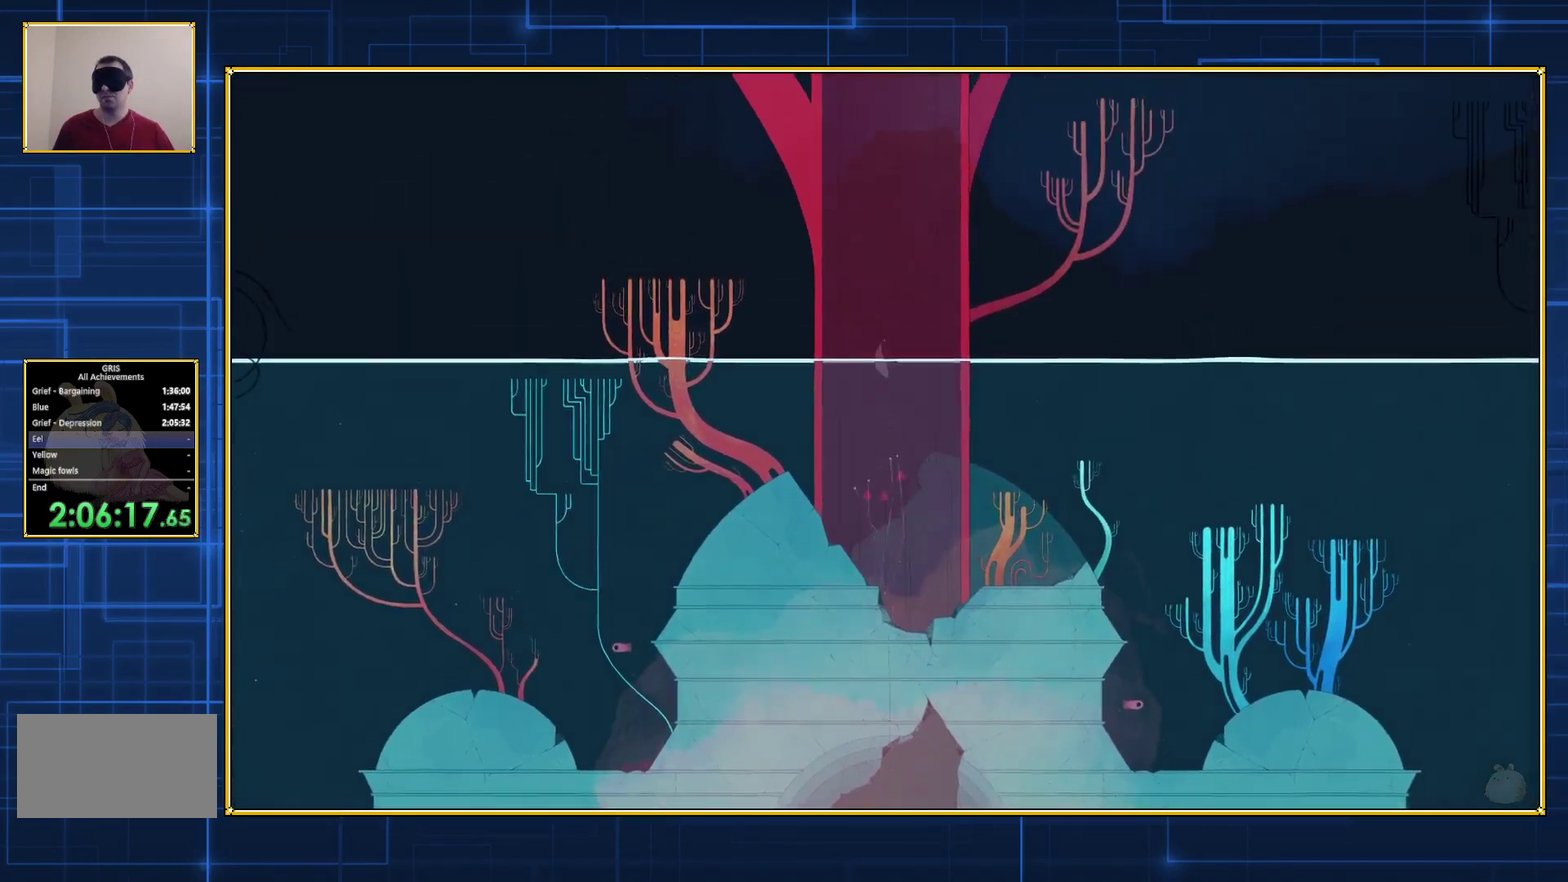
{"buttons": ["B", "DPAD_UP"], "events": [[317, "DPAD_UP", "down"], [400, "B", "down"]]}
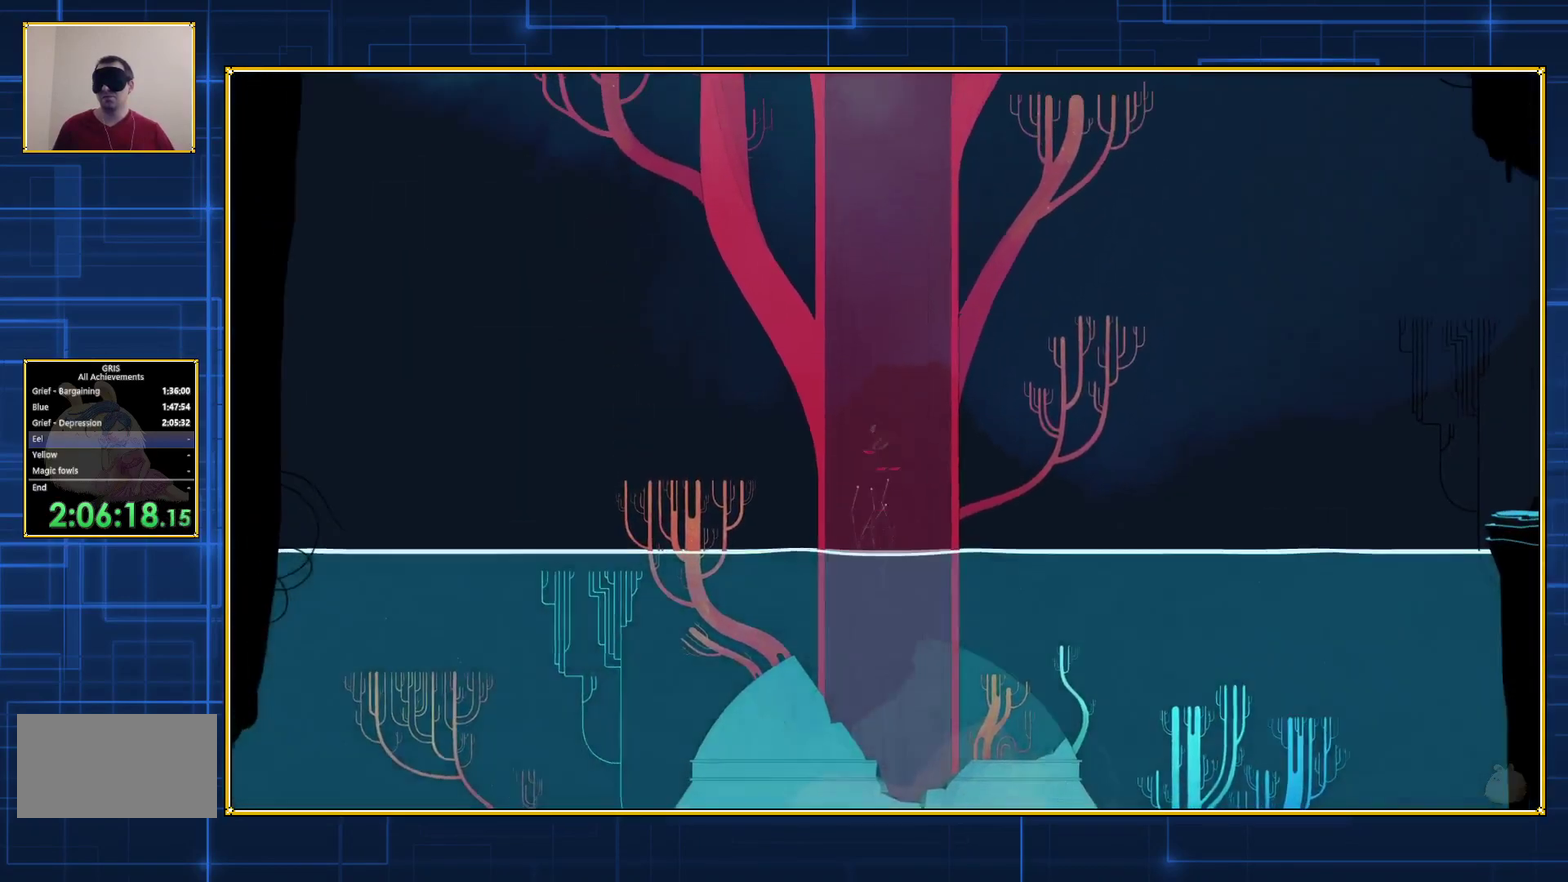
{"buttons": ["B", "DPAD_UP"], "events": []}
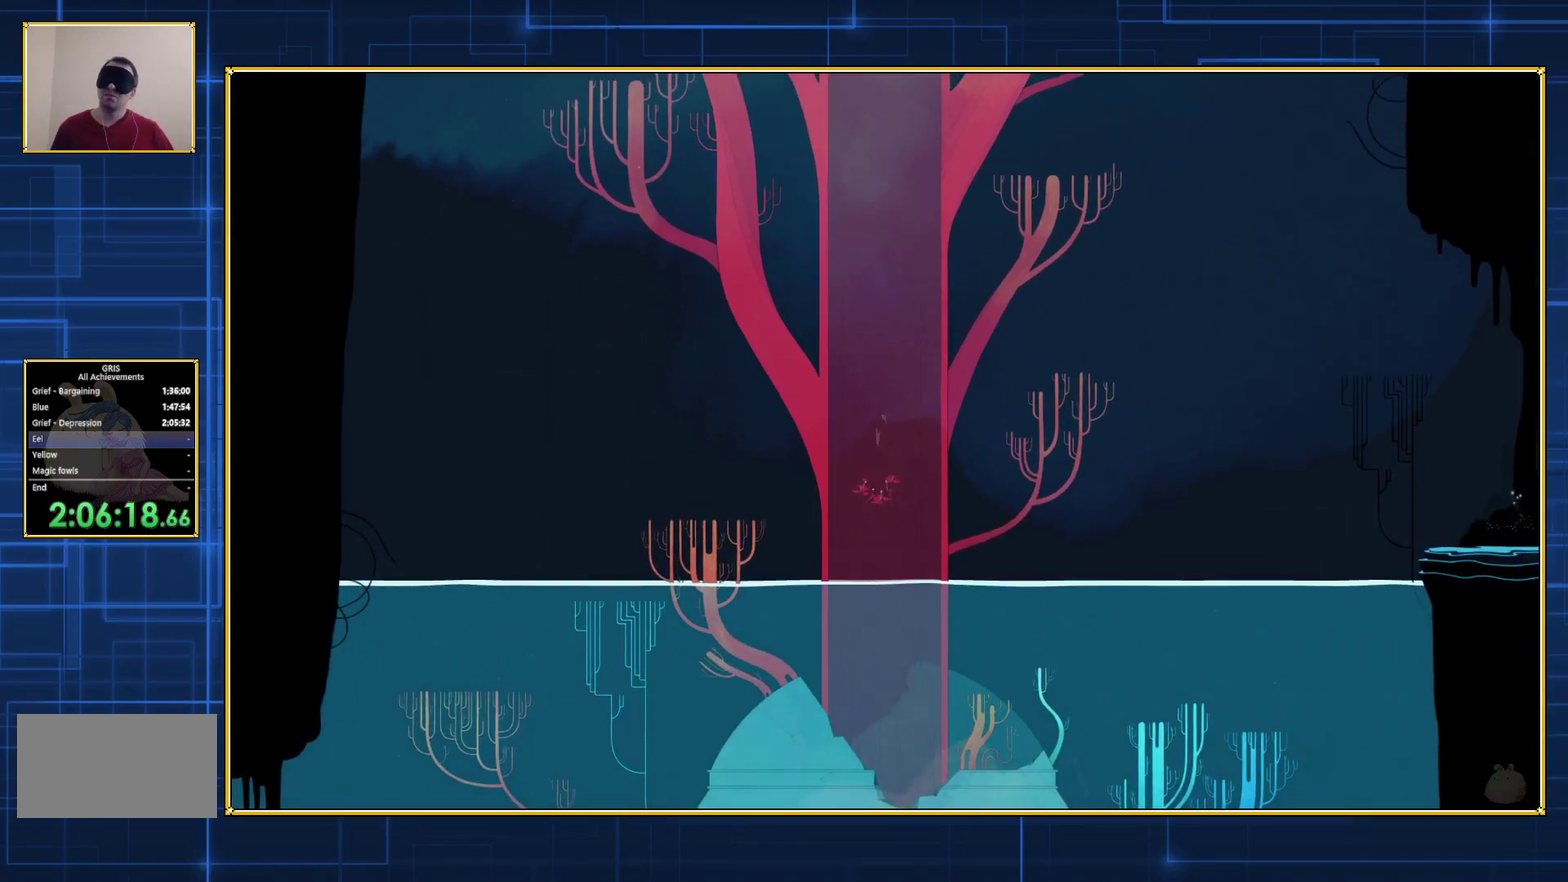
{"buttons": ["B", "DPAD_UP"], "events": []}
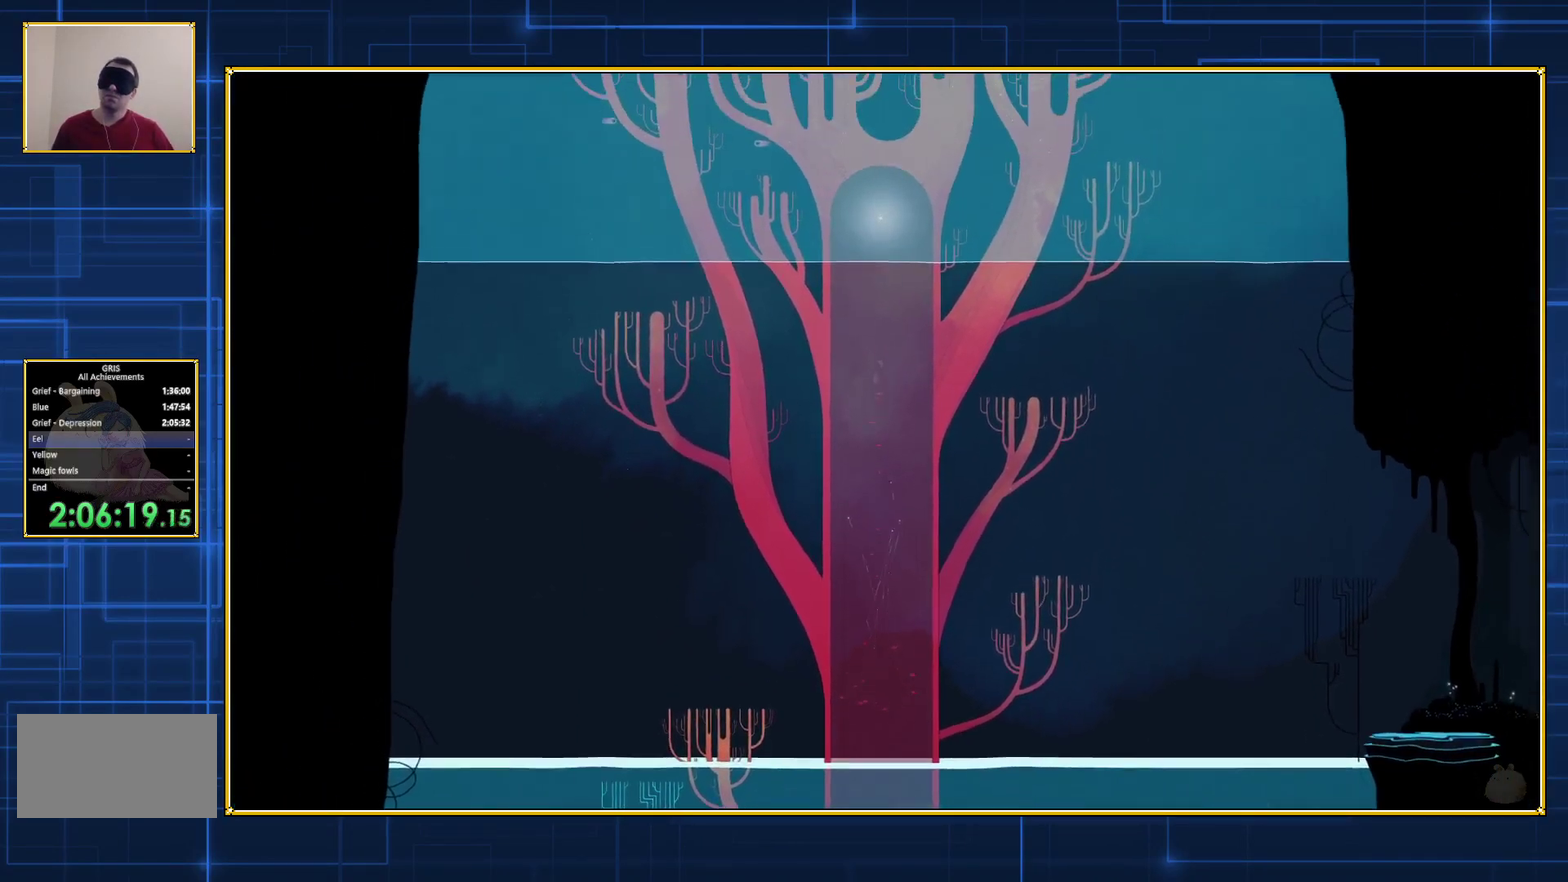
{"buttons": ["B", "DPAD_UP"], "events": []}
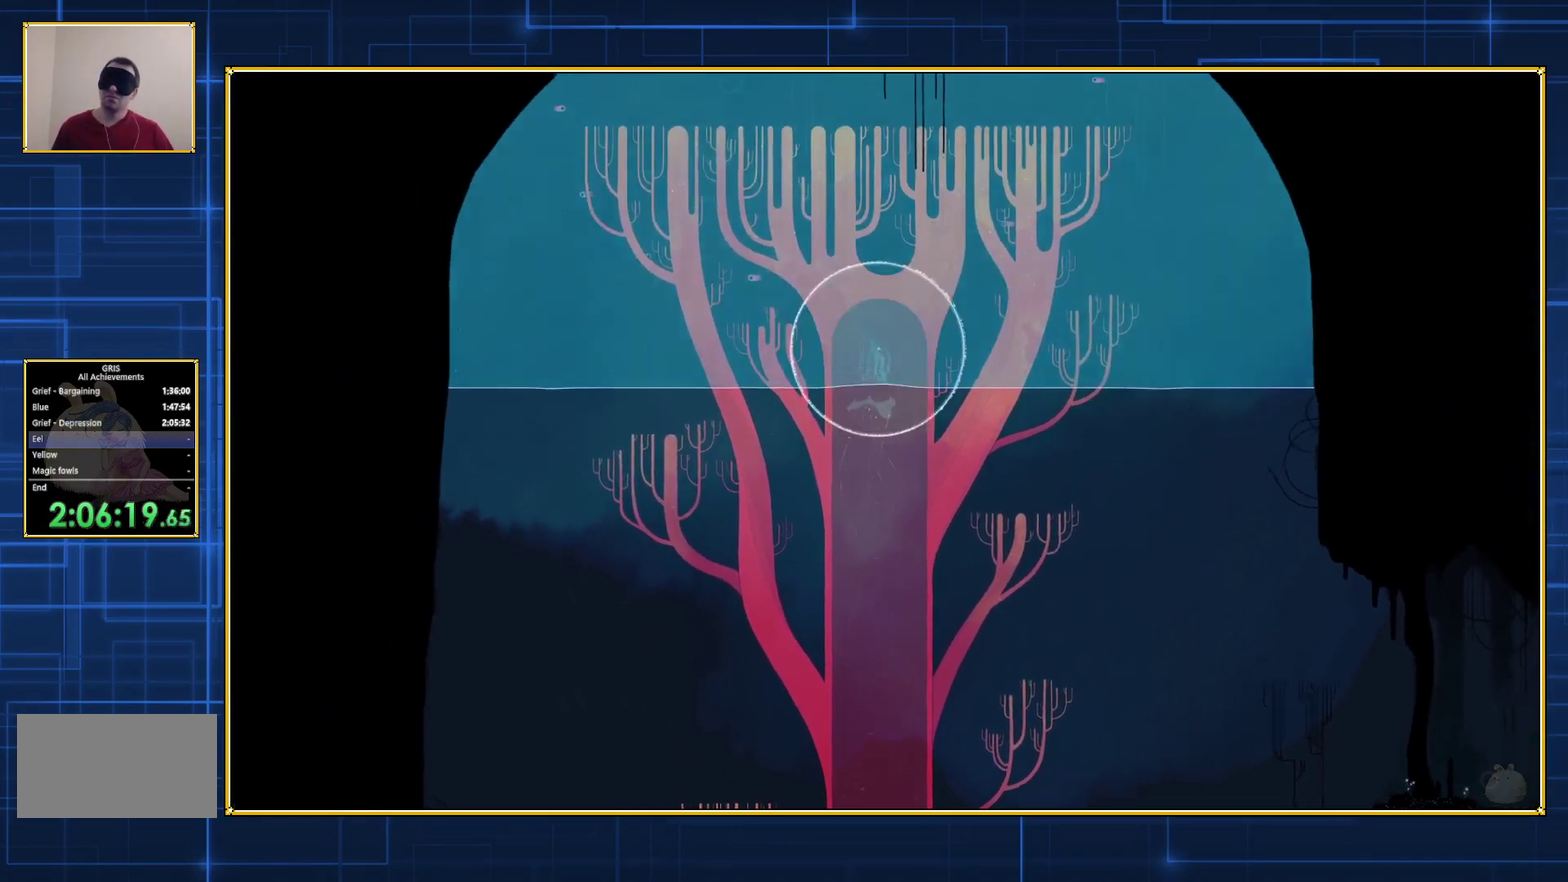
{"buttons": [], "events": [[183, "B", "up"], [500, "DPAD_UP", "up"]]}
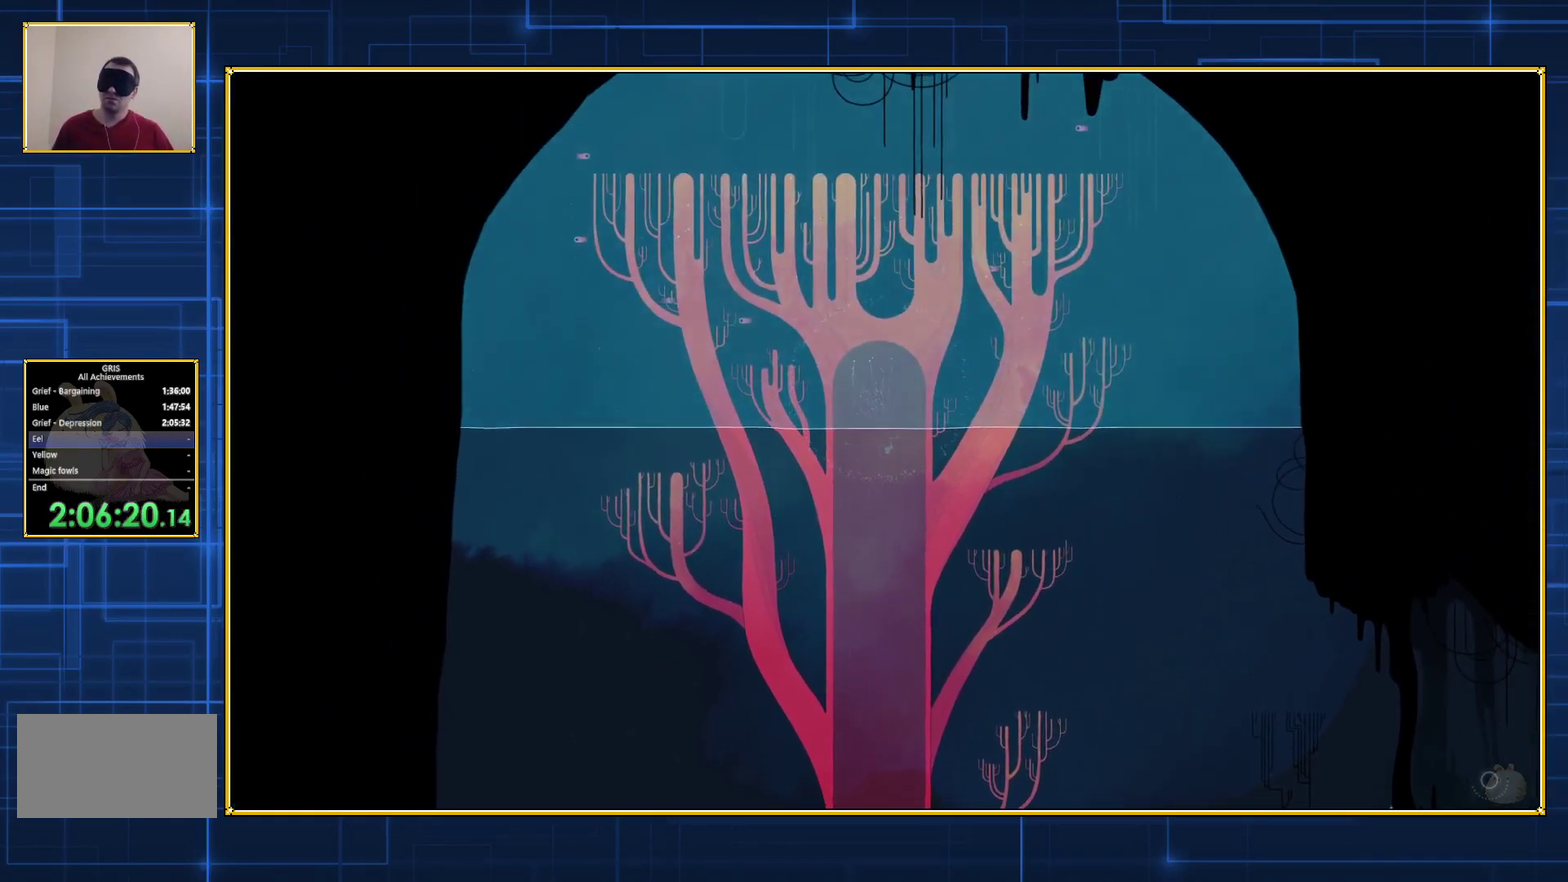
{"buttons": ["DPAD_DOWN"], "events": [[83, "DPAD_DOWN", "down"], [117, "B", "down"], [300, "B", "up"]]}
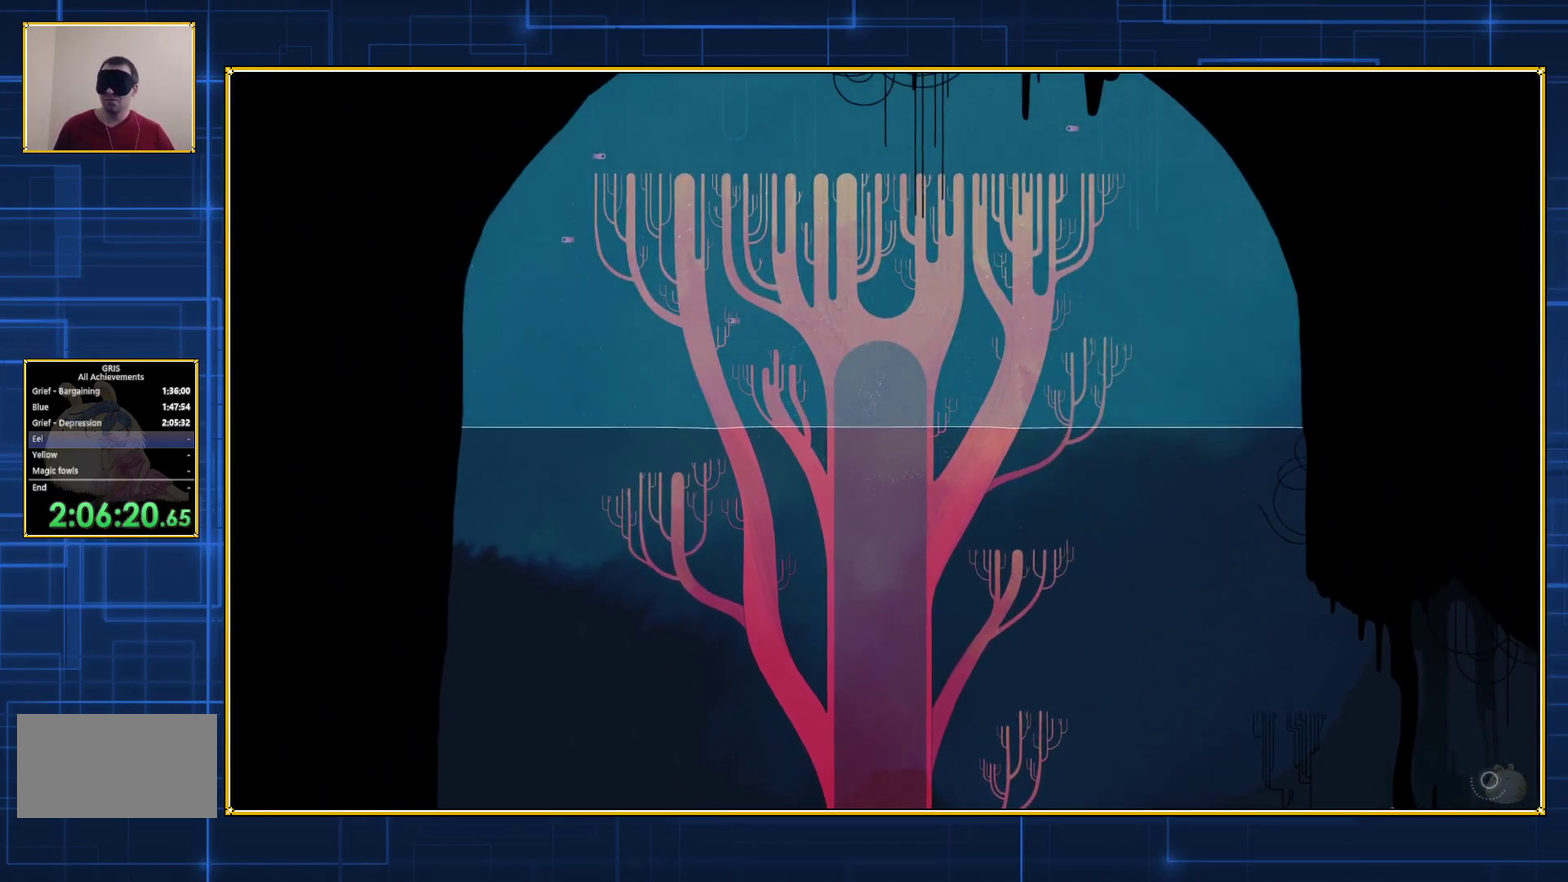
{"buttons": ["DPAD_DOWN"], "events": []}
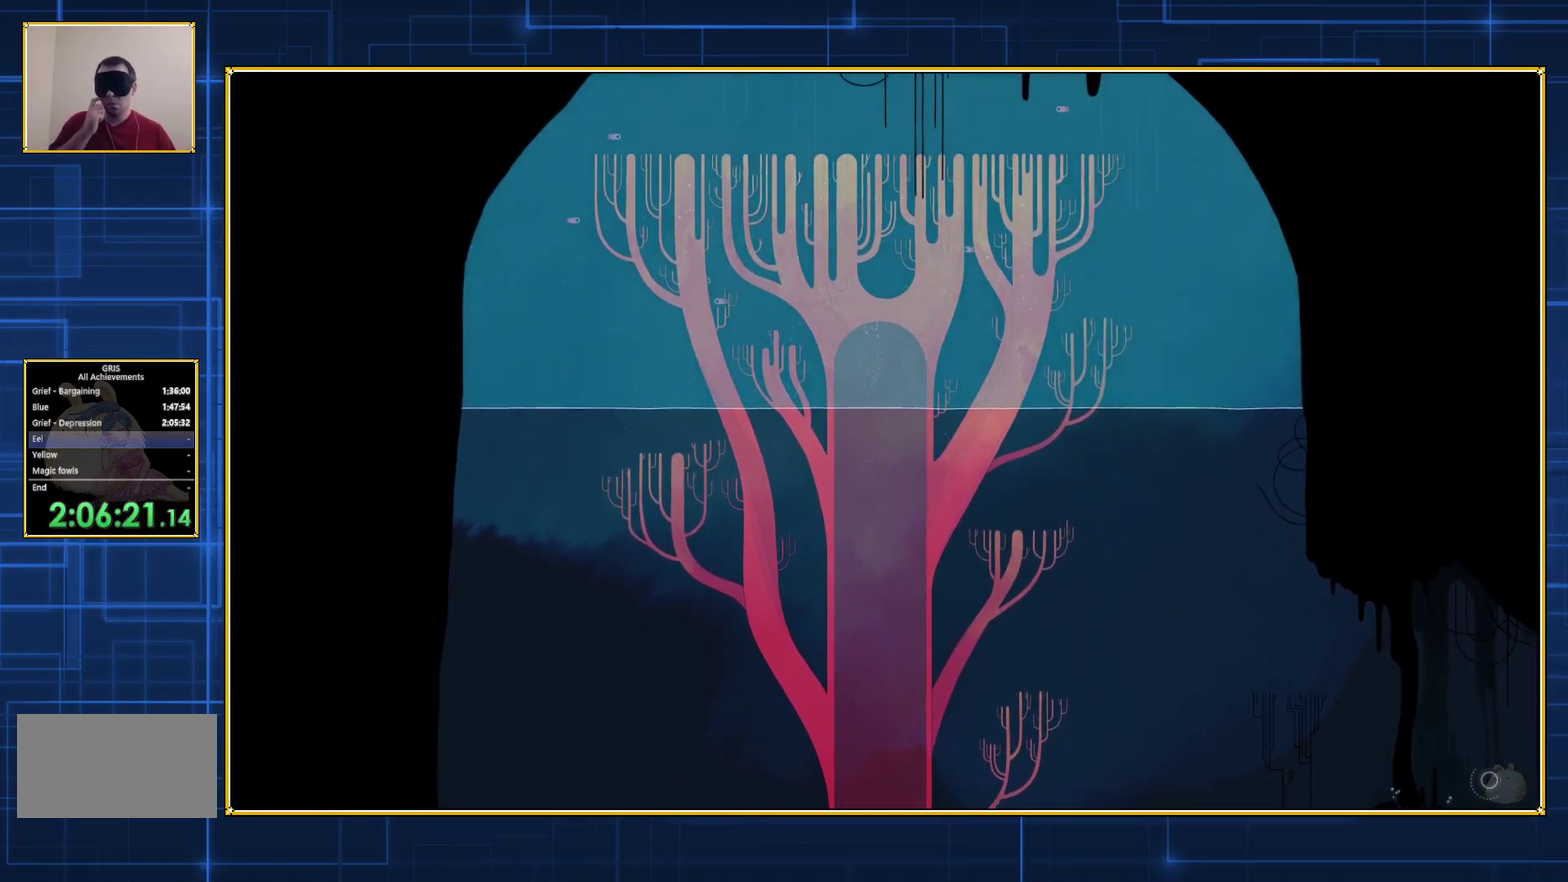
{"buttons": ["DPAD_DOWN"], "events": []}
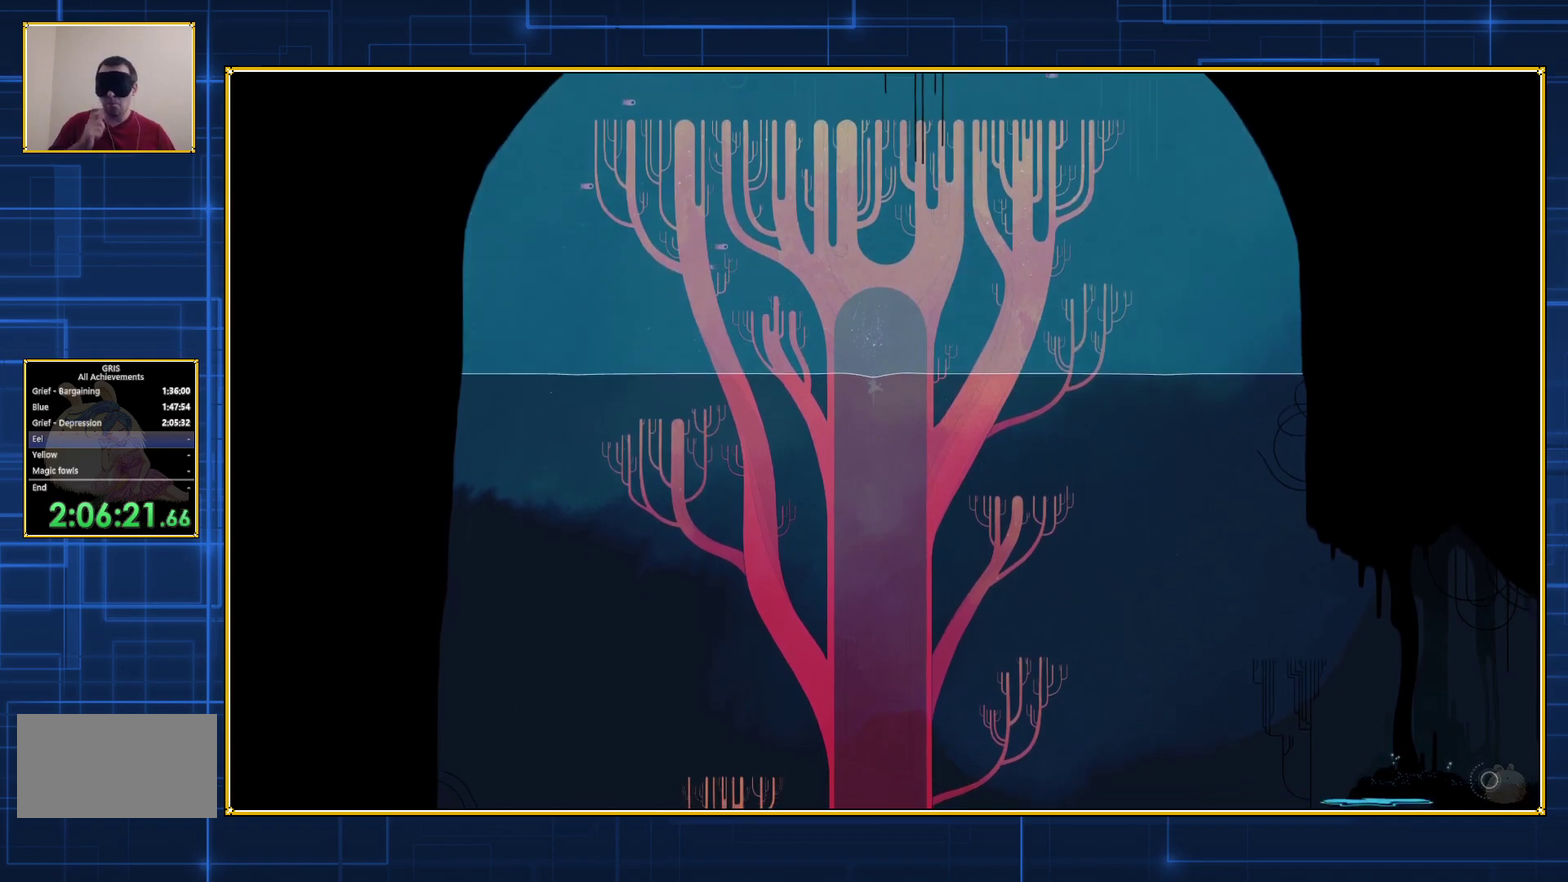
{"buttons": ["DPAD_DOWN"], "events": []}
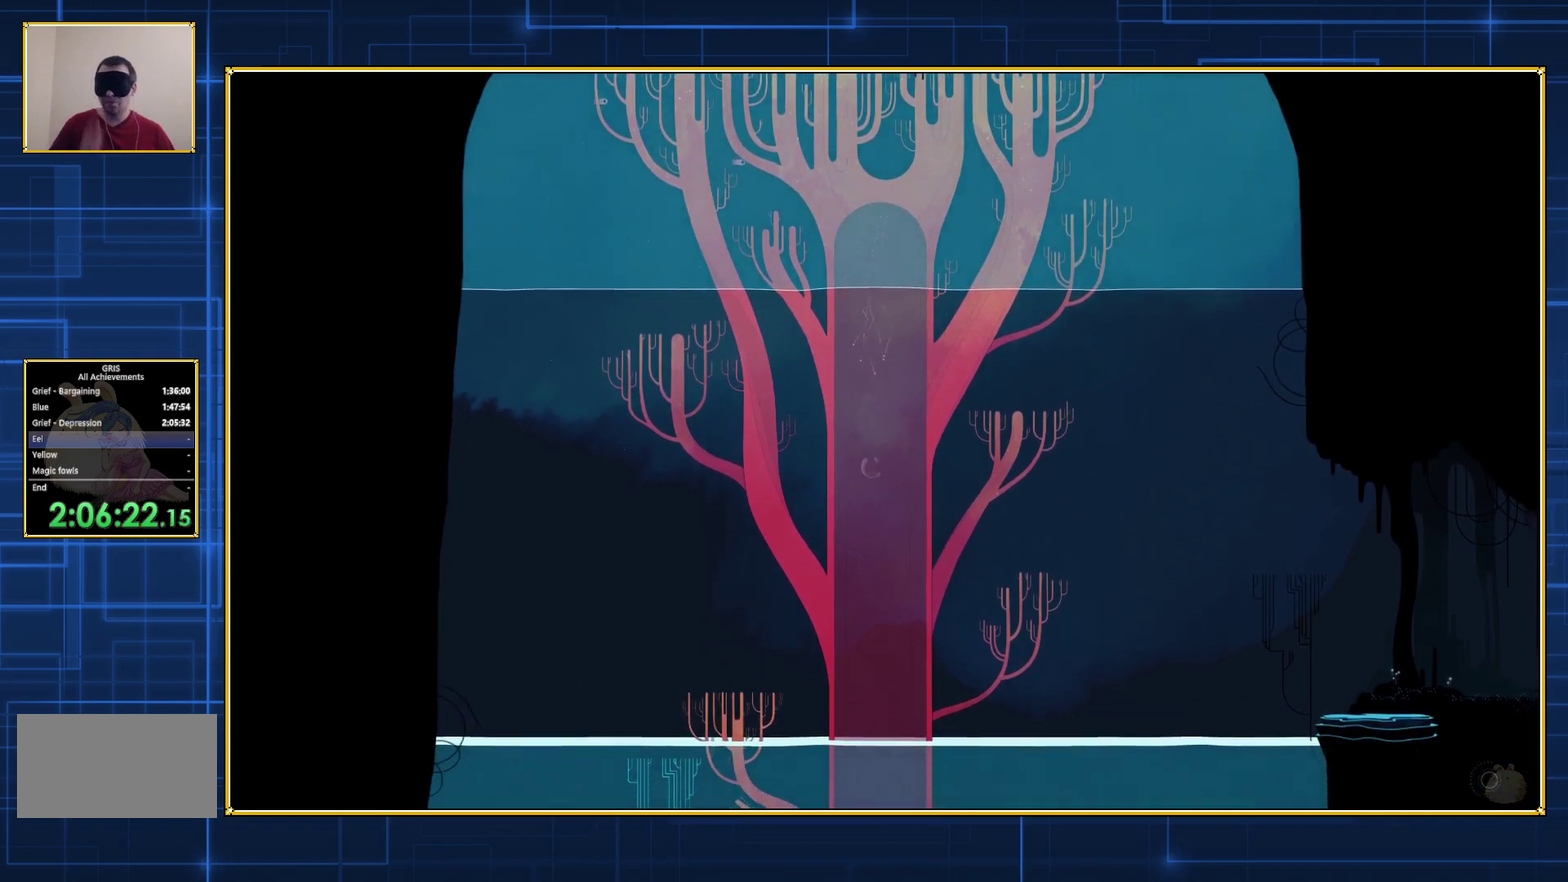
{"buttons": ["DPAD_DOWN"], "events": []}
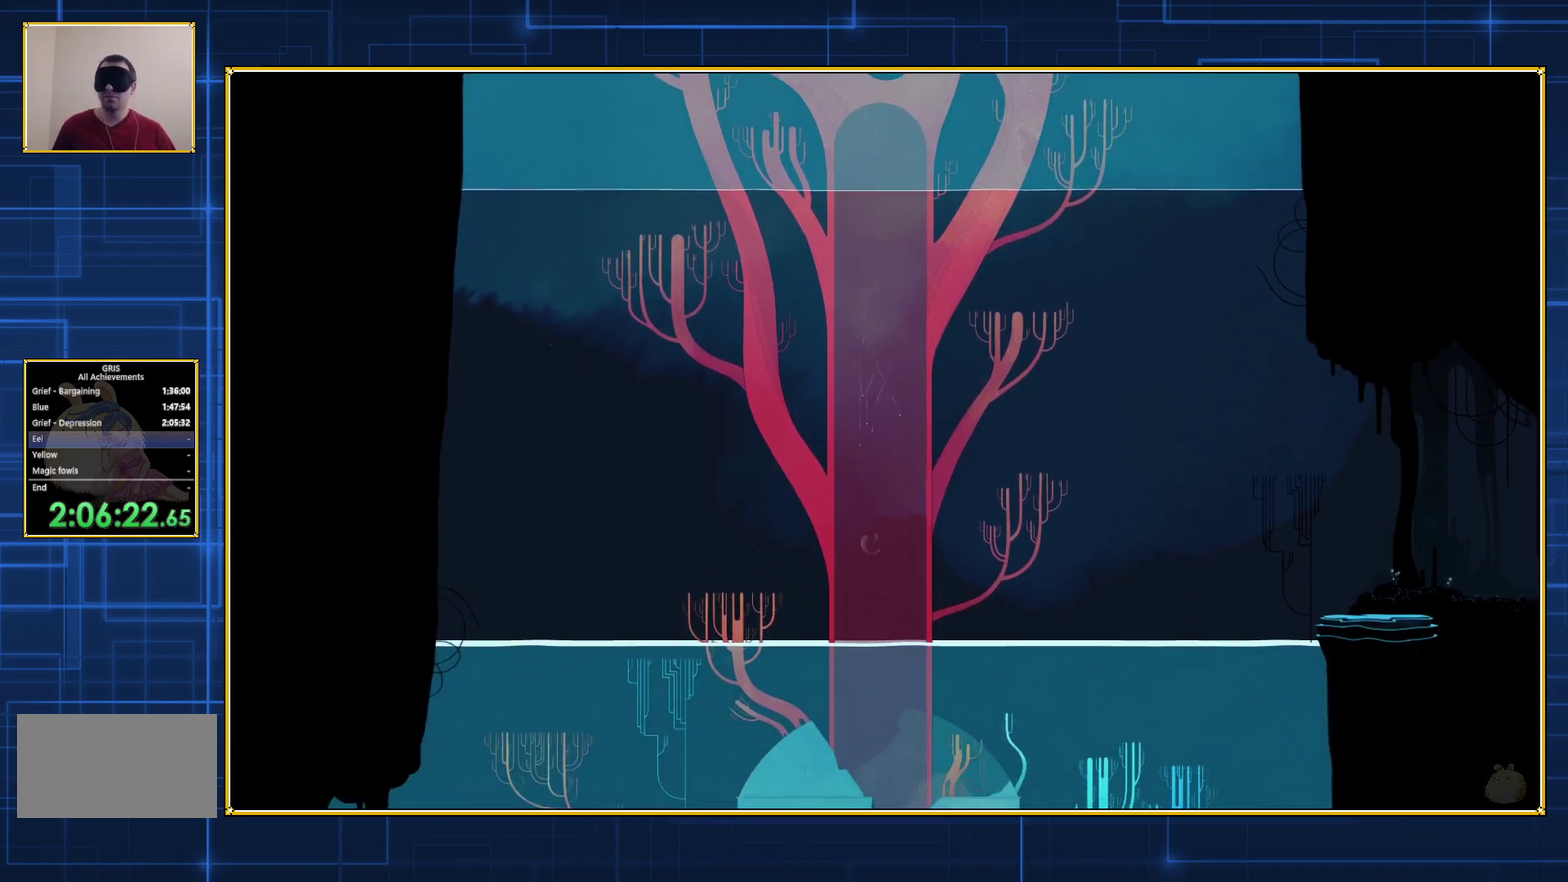
{"buttons": ["B", "DPAD_DOWN"], "events": [[500, "B", "down"]]}
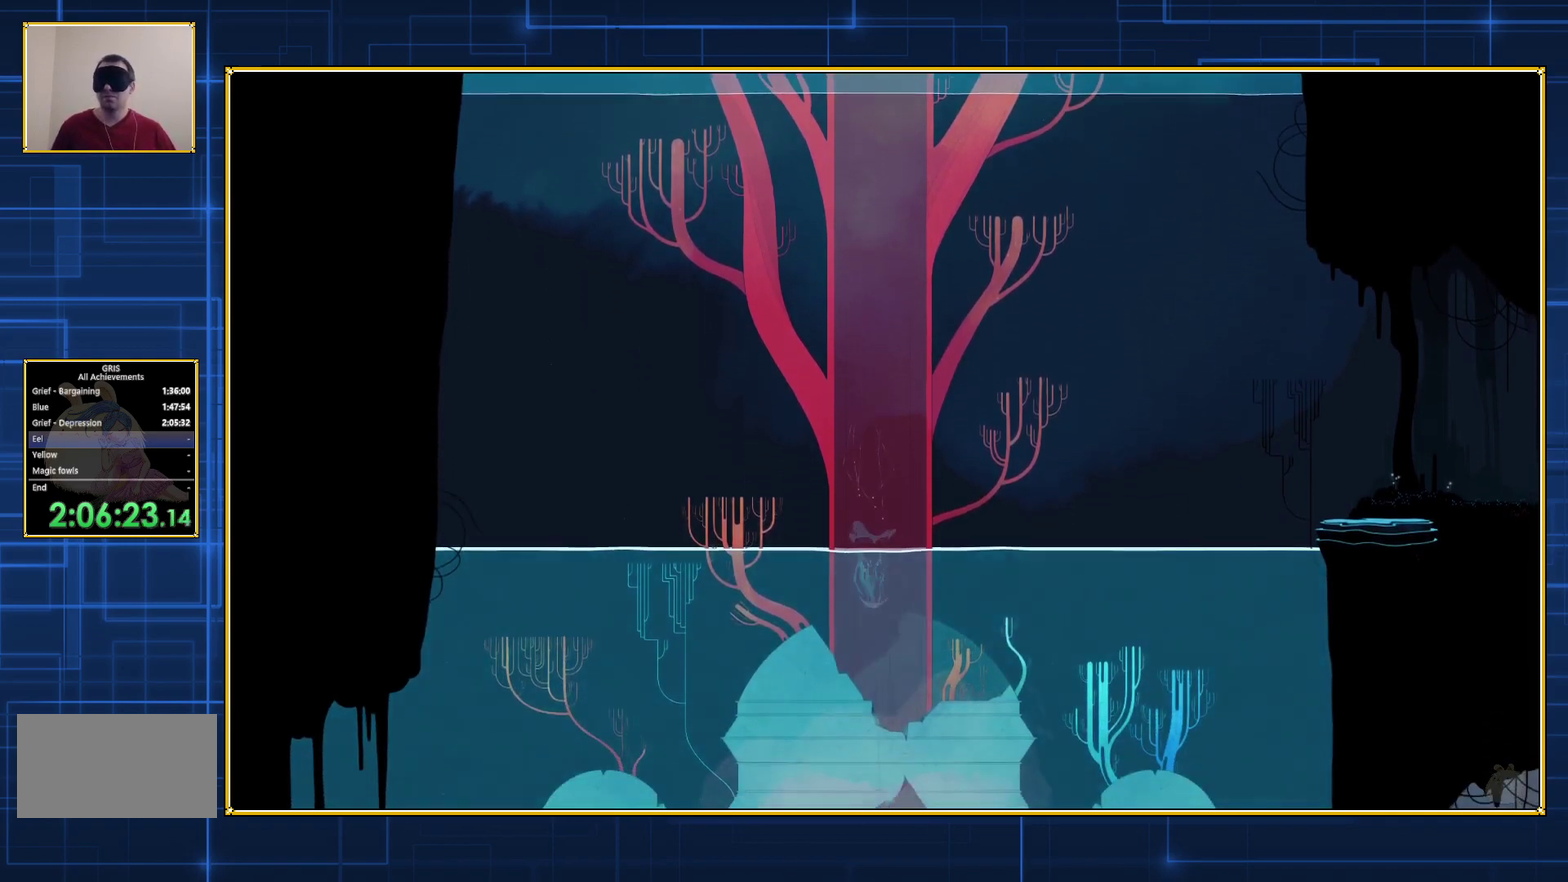
{"buttons": ["DPAD_DOWN"], "events": [[217, "B", "up"]]}
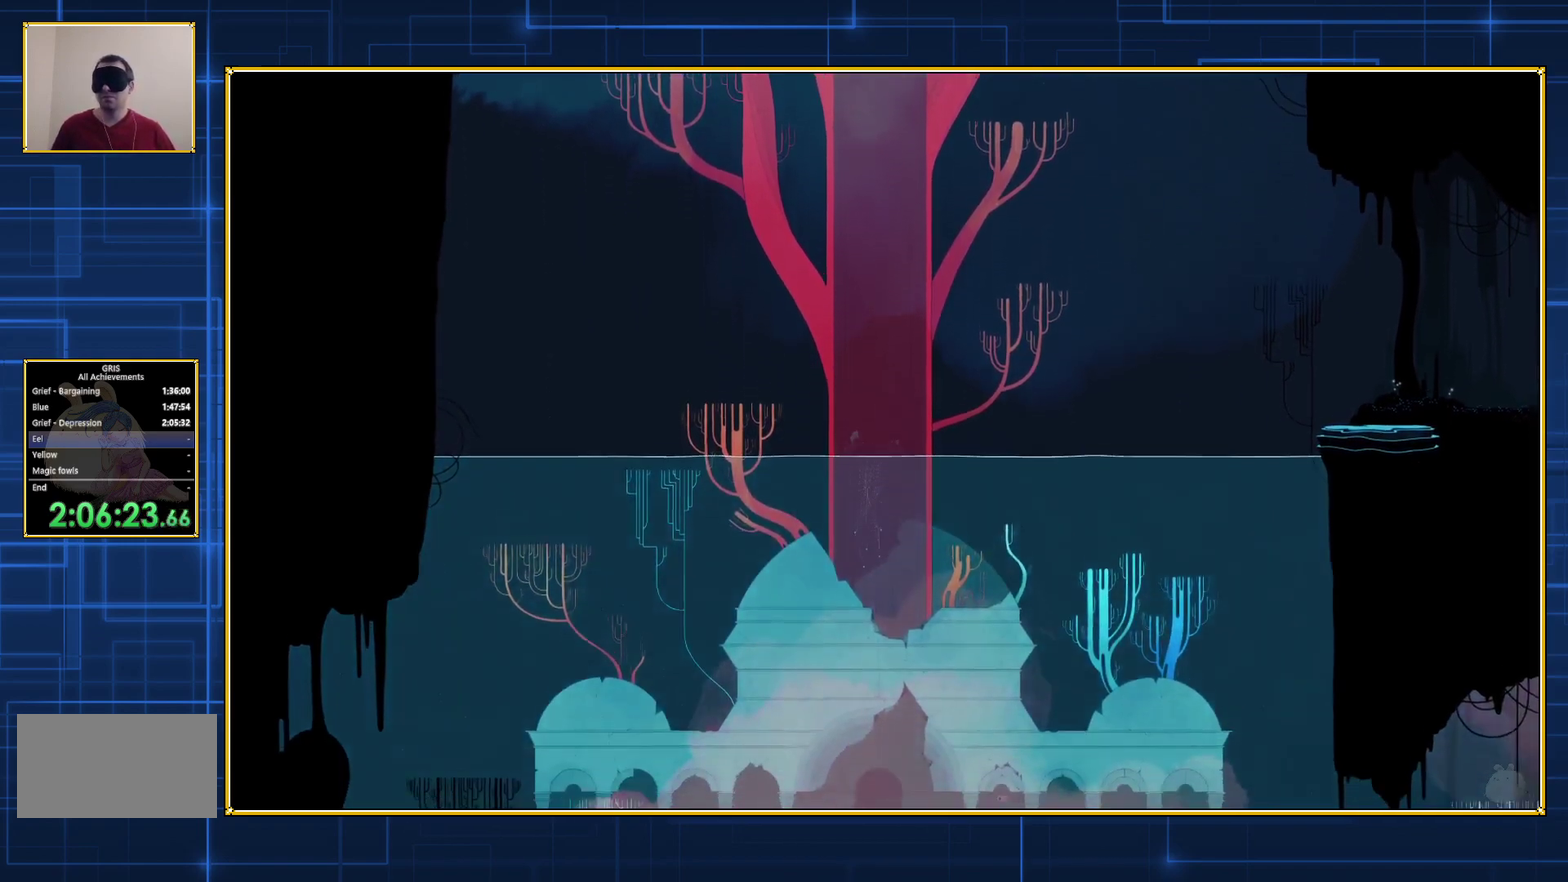
{"buttons": [], "events": [[217, "B", "down"], [333, "B", "up"], [433, "DPAD_DOWN", "up"]]}
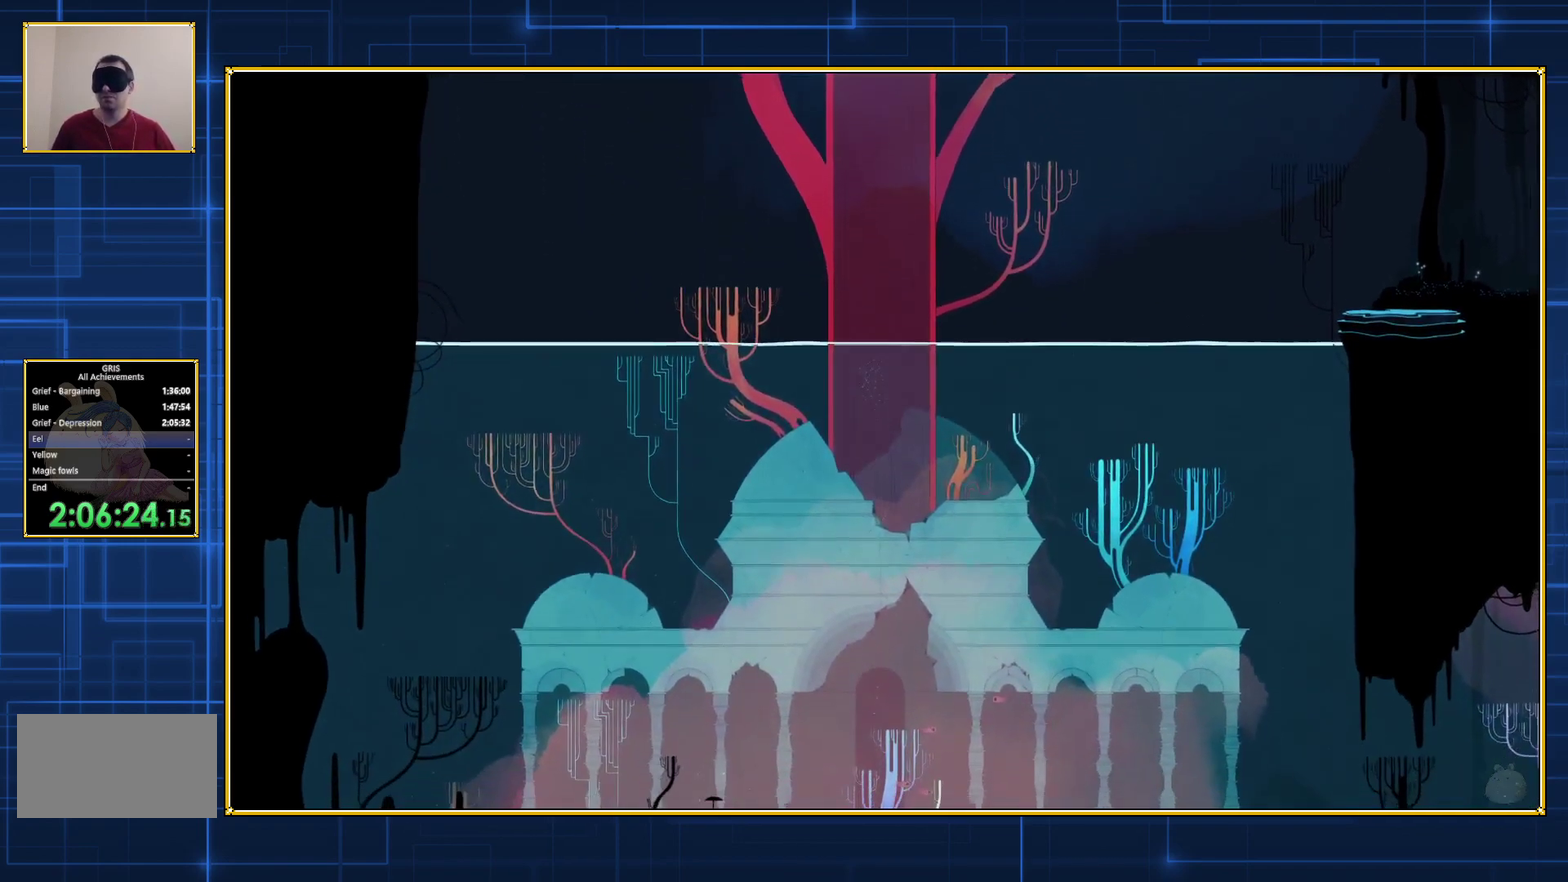
{"buttons": [], "events": []}
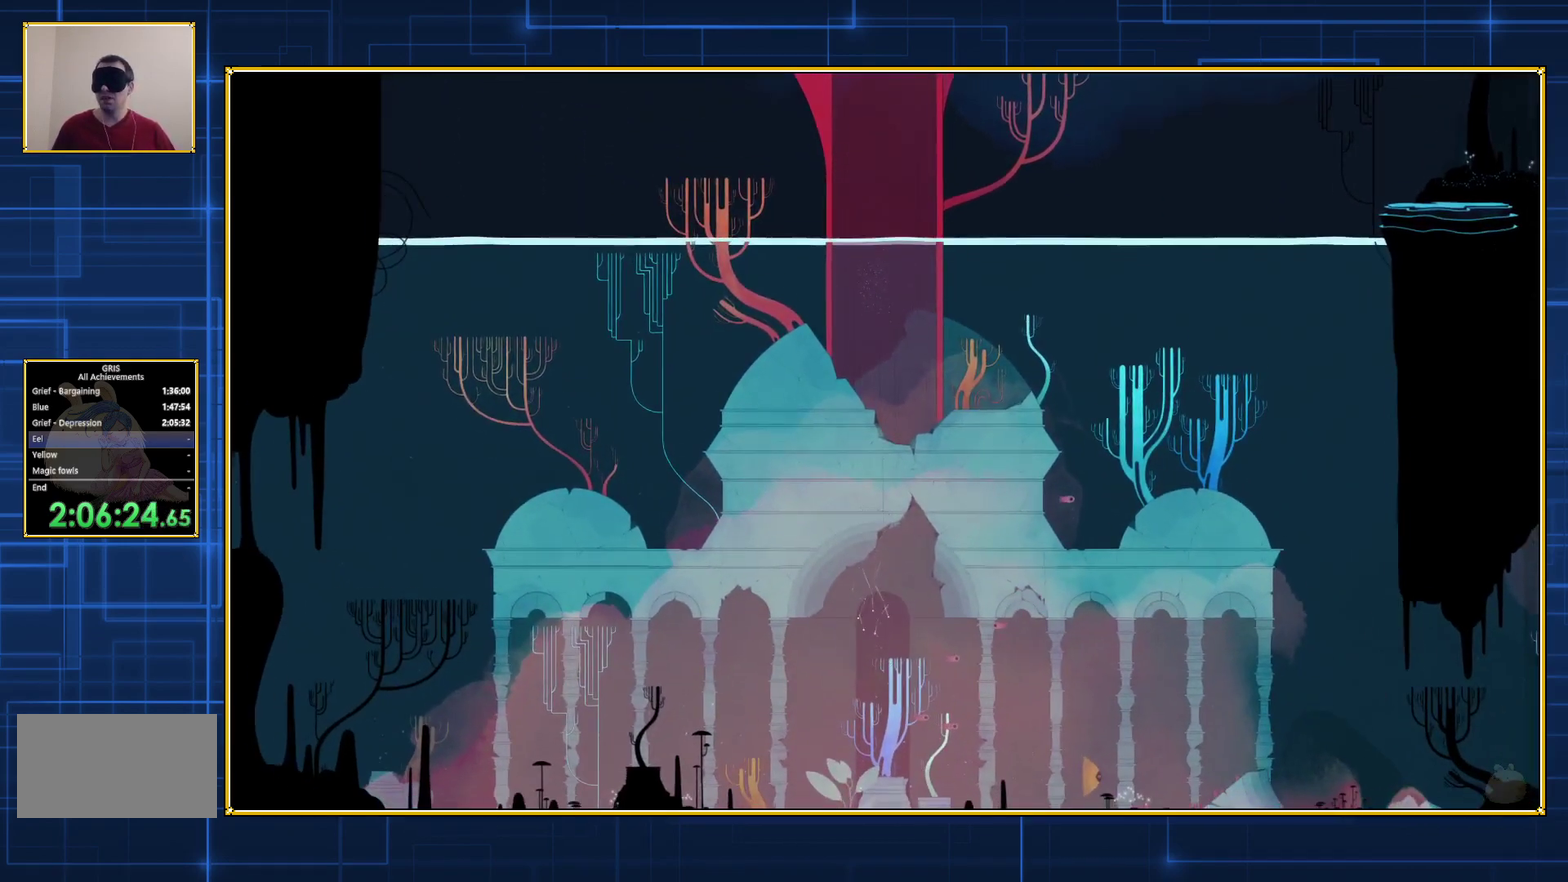
{"buttons": ["DPAD_RIGHT"], "events": [[383, "DPAD_RIGHT", "down"]]}
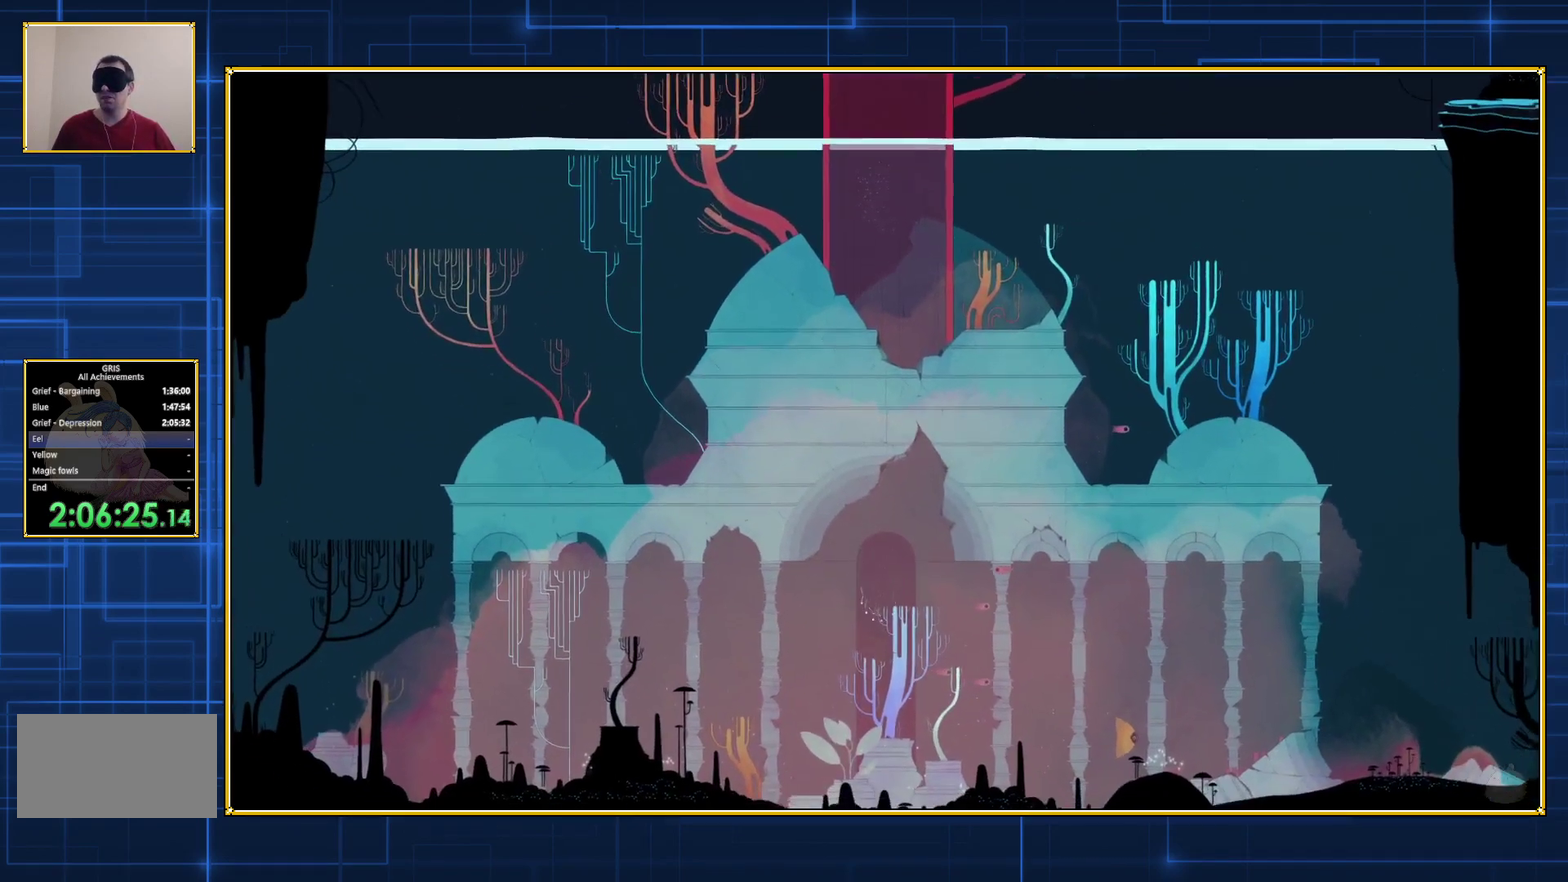
{"buttons": ["DPAD_RIGHT"], "events": [[33, "B", "down"], [150, "B", "up"], [217, "B", "down"], [317, "B", "up"]]}
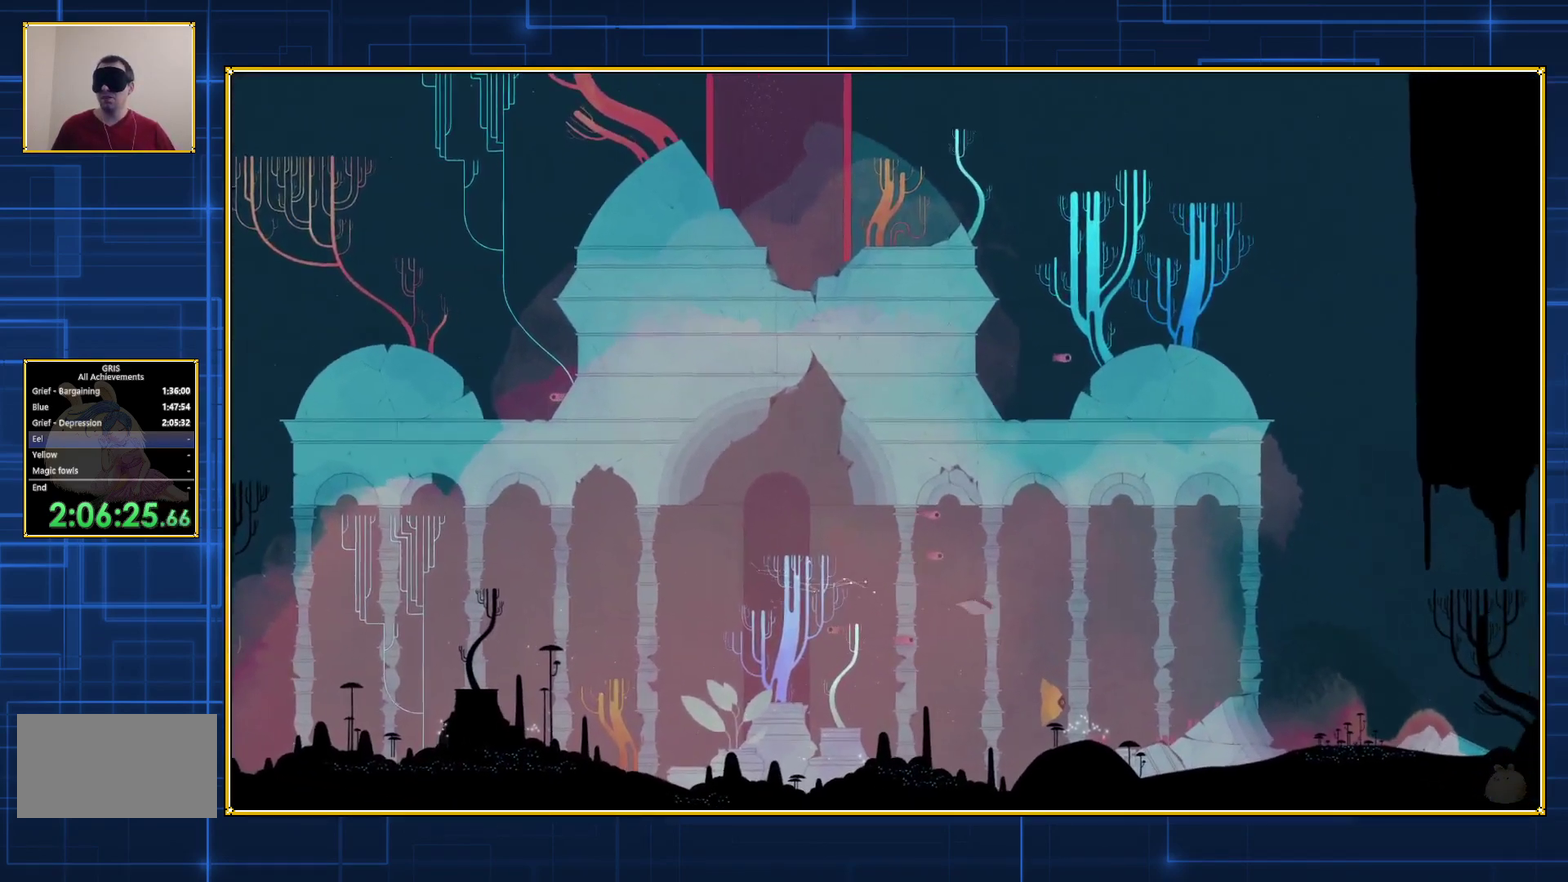
{"buttons": [], "events": [[433, "DPAD_RIGHT", "up"]]}
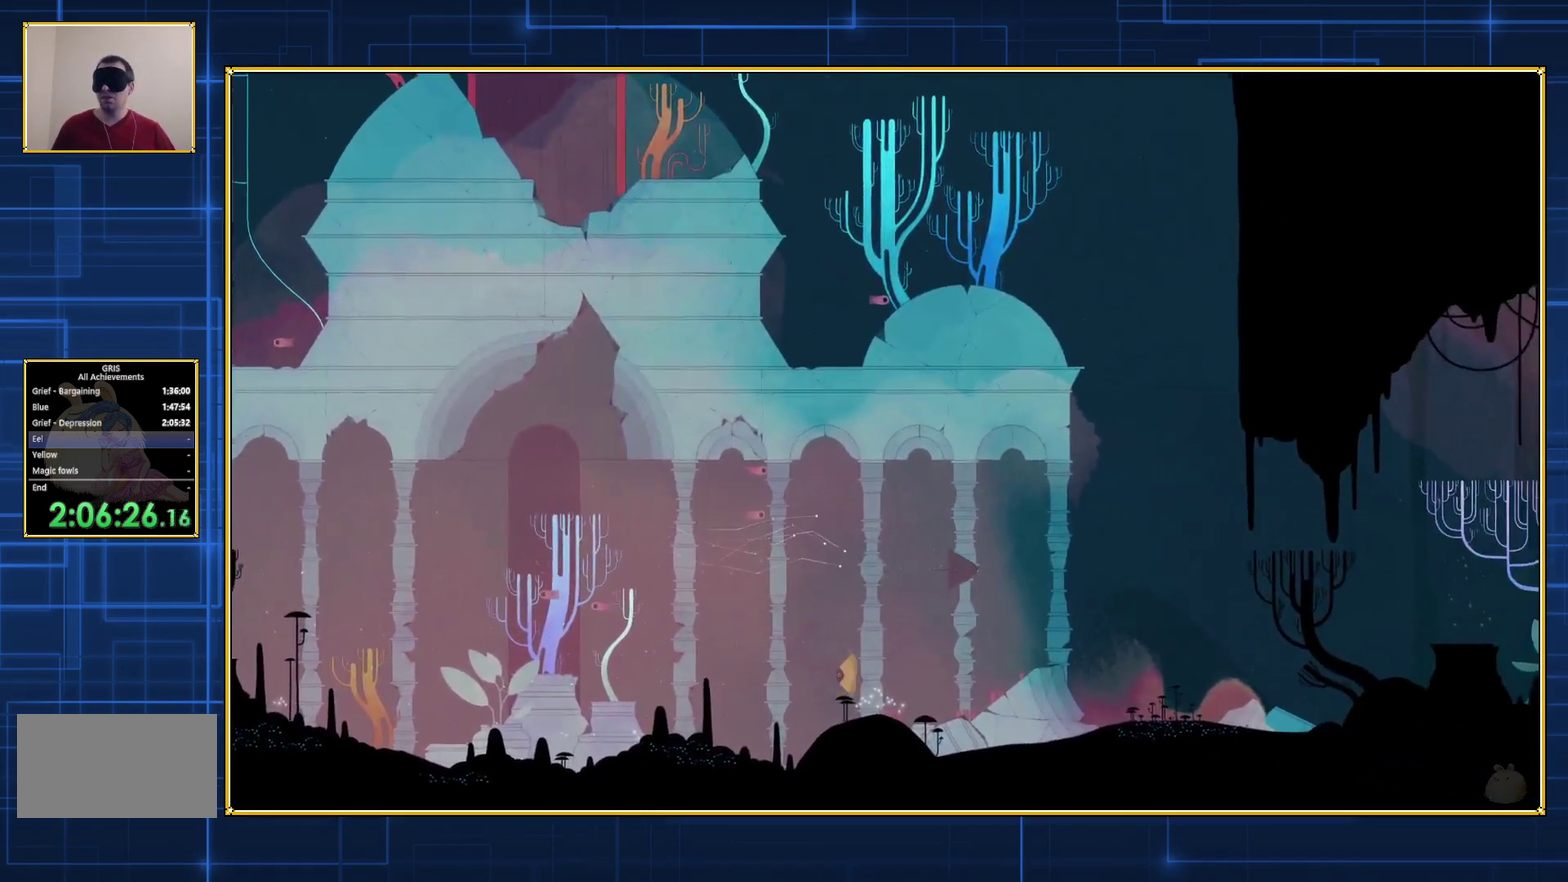
{"buttons": ["DPAD_UP"], "events": [[500, "DPAD_UP", "down"]]}
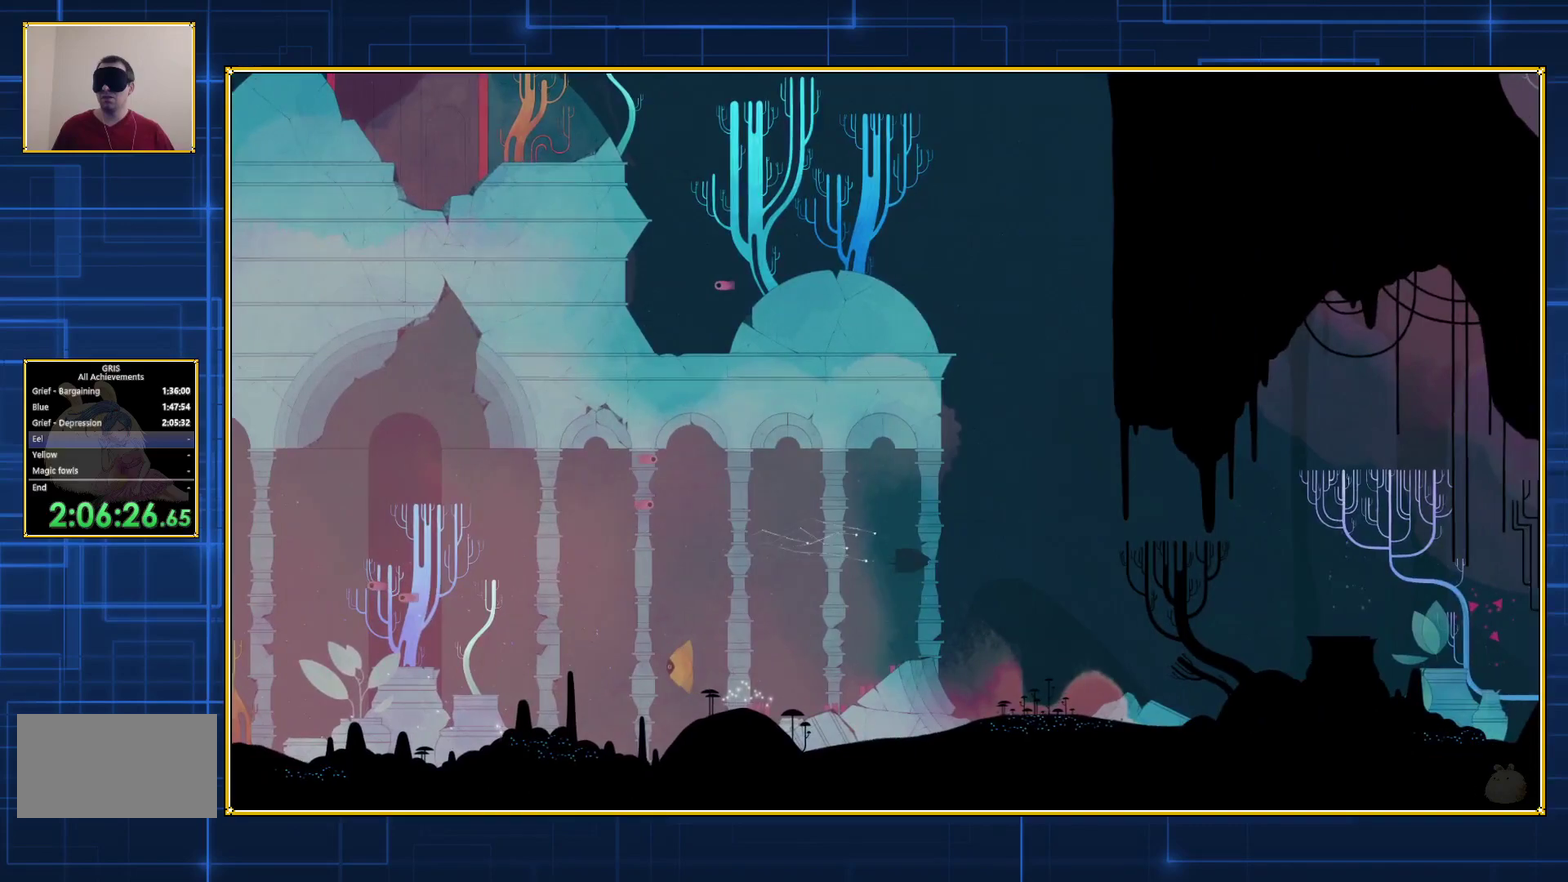
{"buttons": ["DPAD_UP"], "events": [[217, "B", "down"], [300, "B", "up"], [367, "B", "down"], [500, "B", "up"]]}
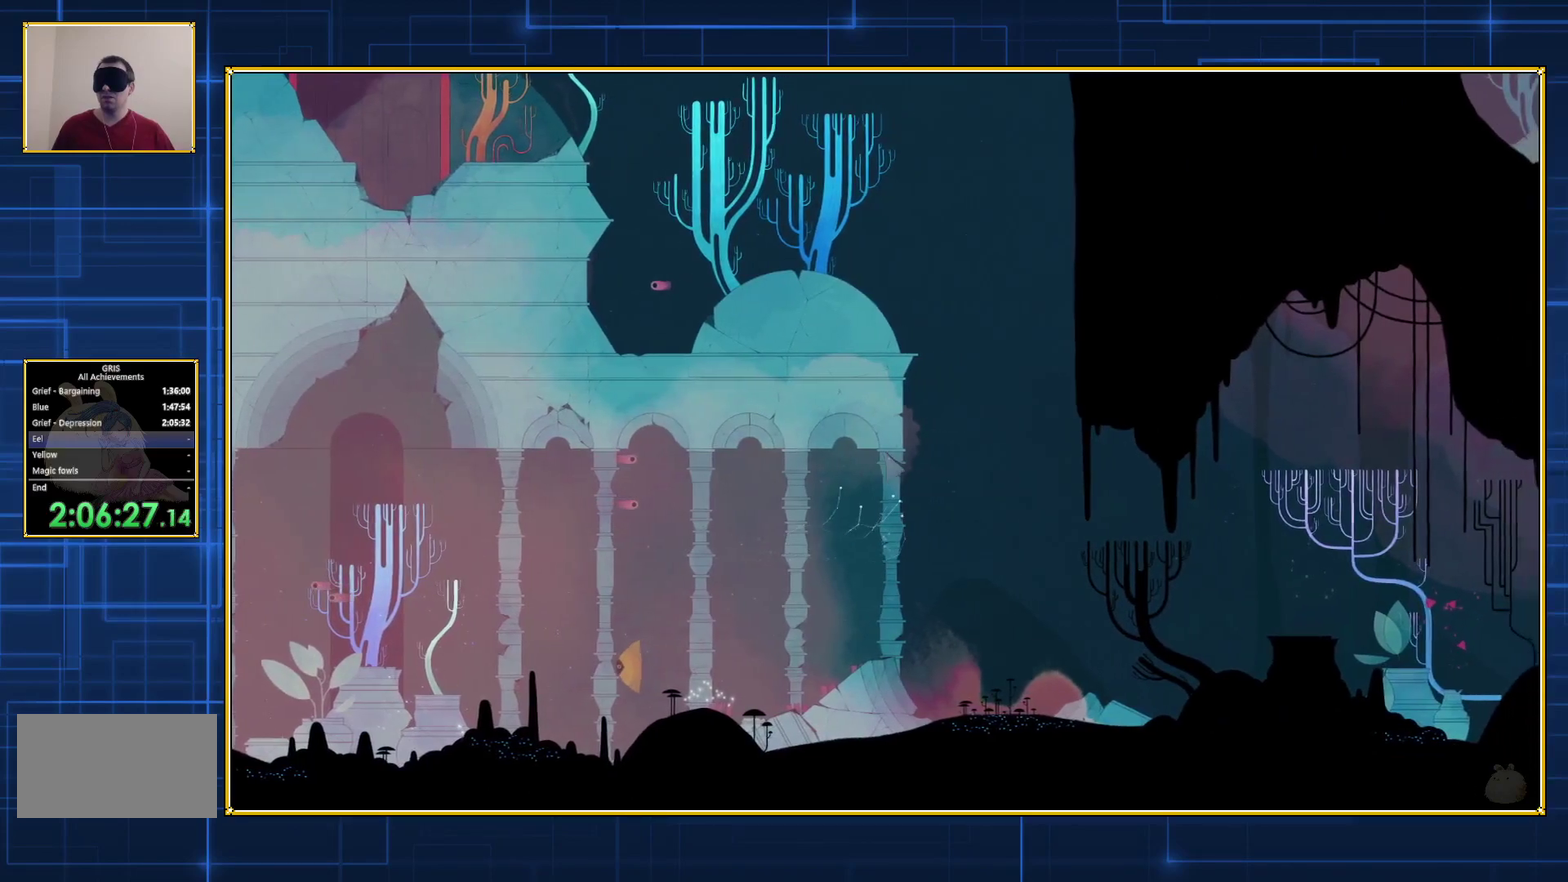
{"buttons": ["B", "DPAD_UP"], "events": [[33, "B", "down"], [150, "B", "up"], [217, "B", "down"], [350, "B", "up"], [433, "B", "down"]]}
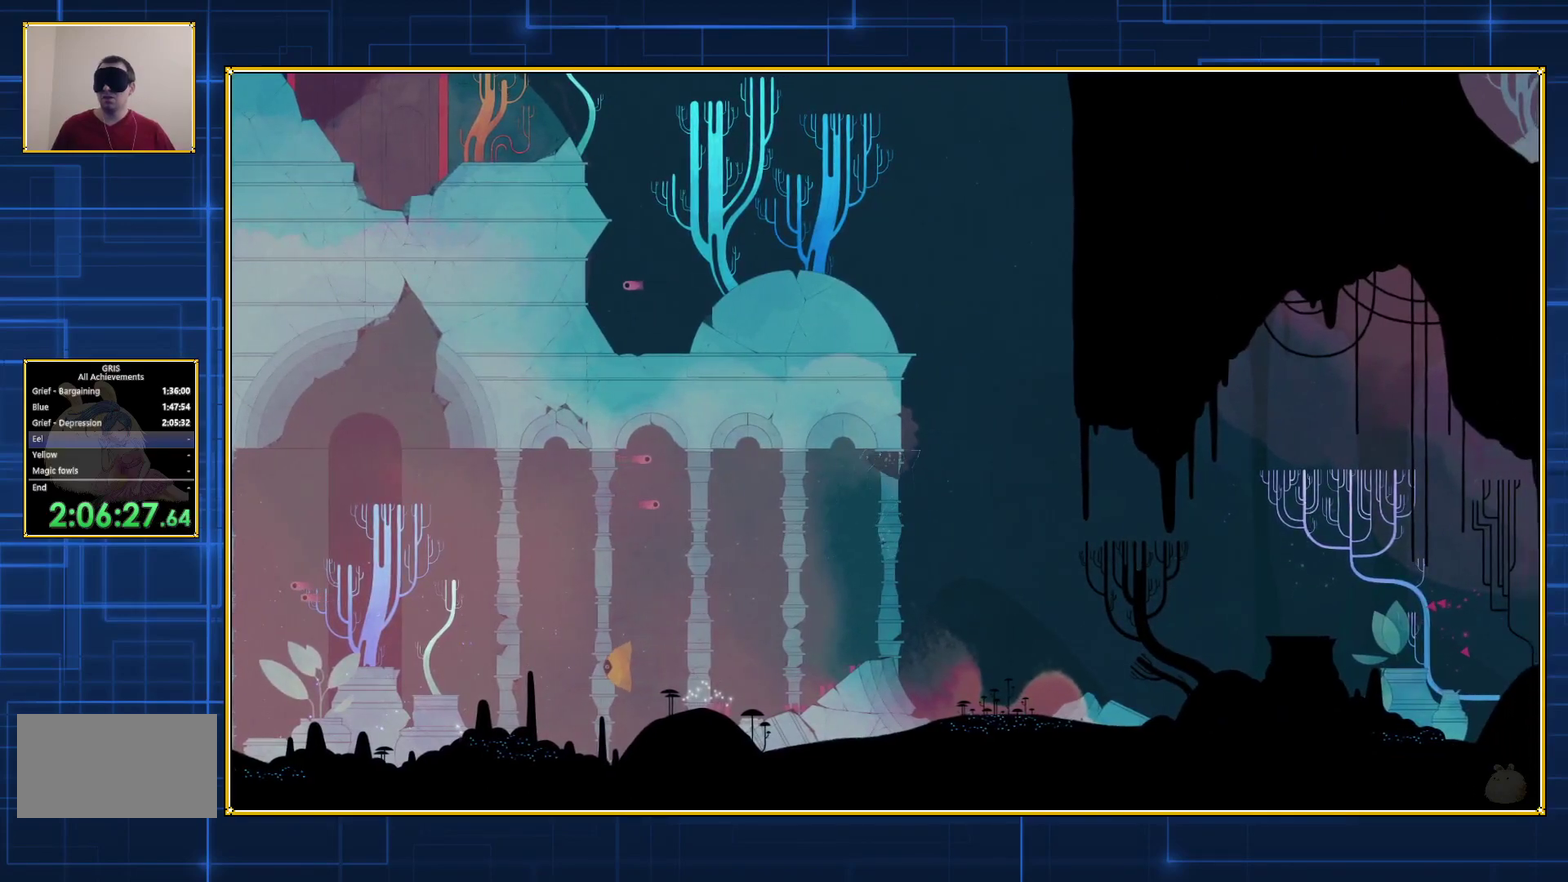
{"buttons": ["DPAD_UP"], "events": [[100, "B", "up"]]}
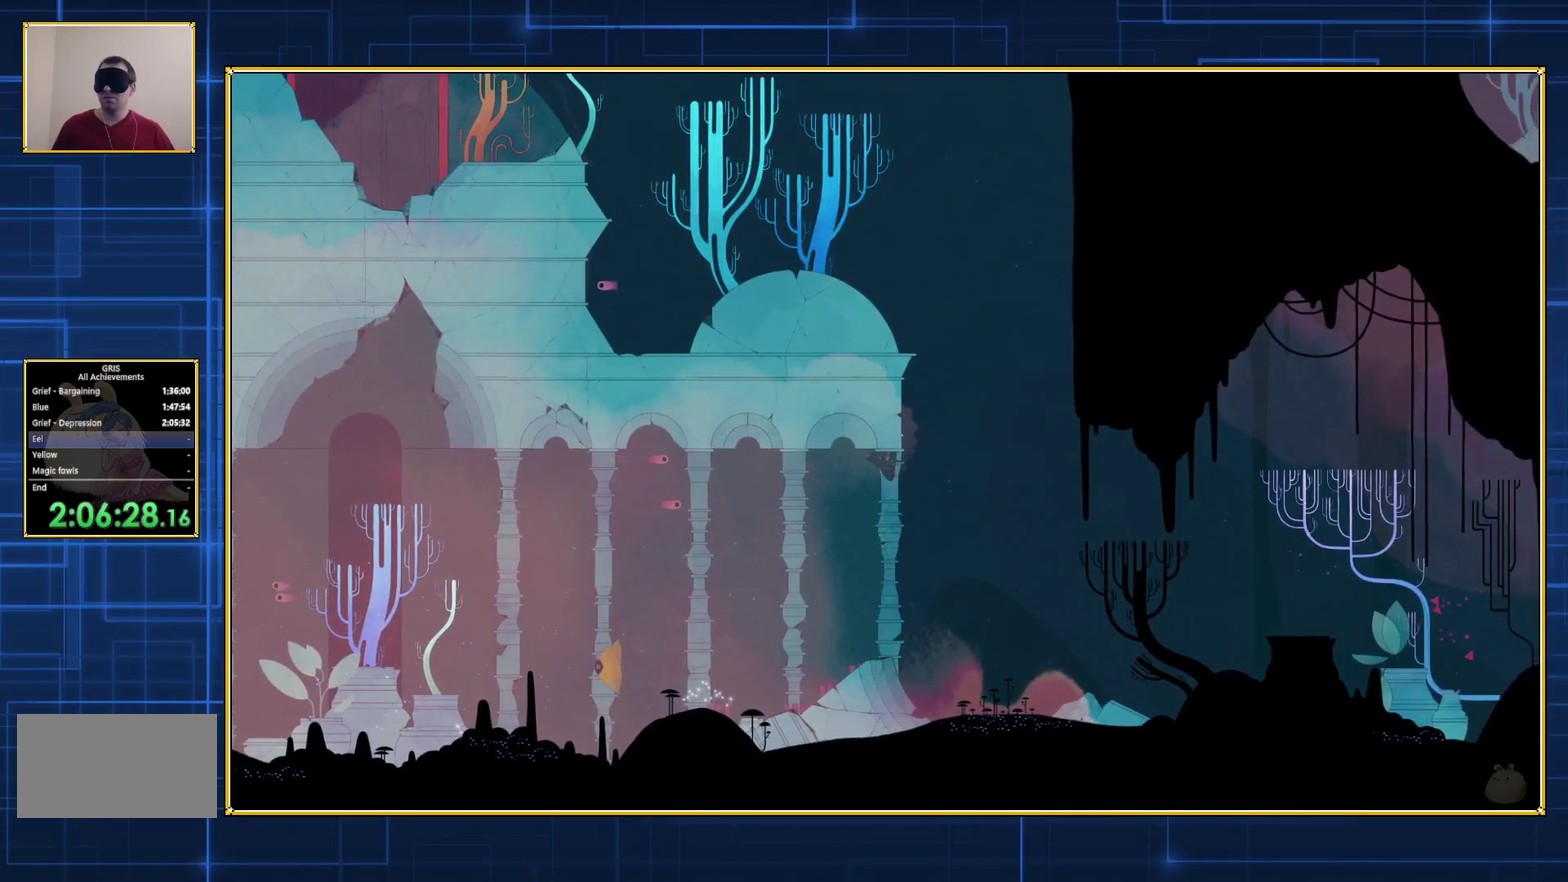
{"buttons": ["DPAD_UP", "DPAD_RIGHT"], "events": [[17, "DPAD_RIGHT", "down"], [67, "B", "down"], [150, "B", "up"], [217, "B", "down"], [333, "B", "up"], [400, "B", "down"], [500, "B", "up"]]}
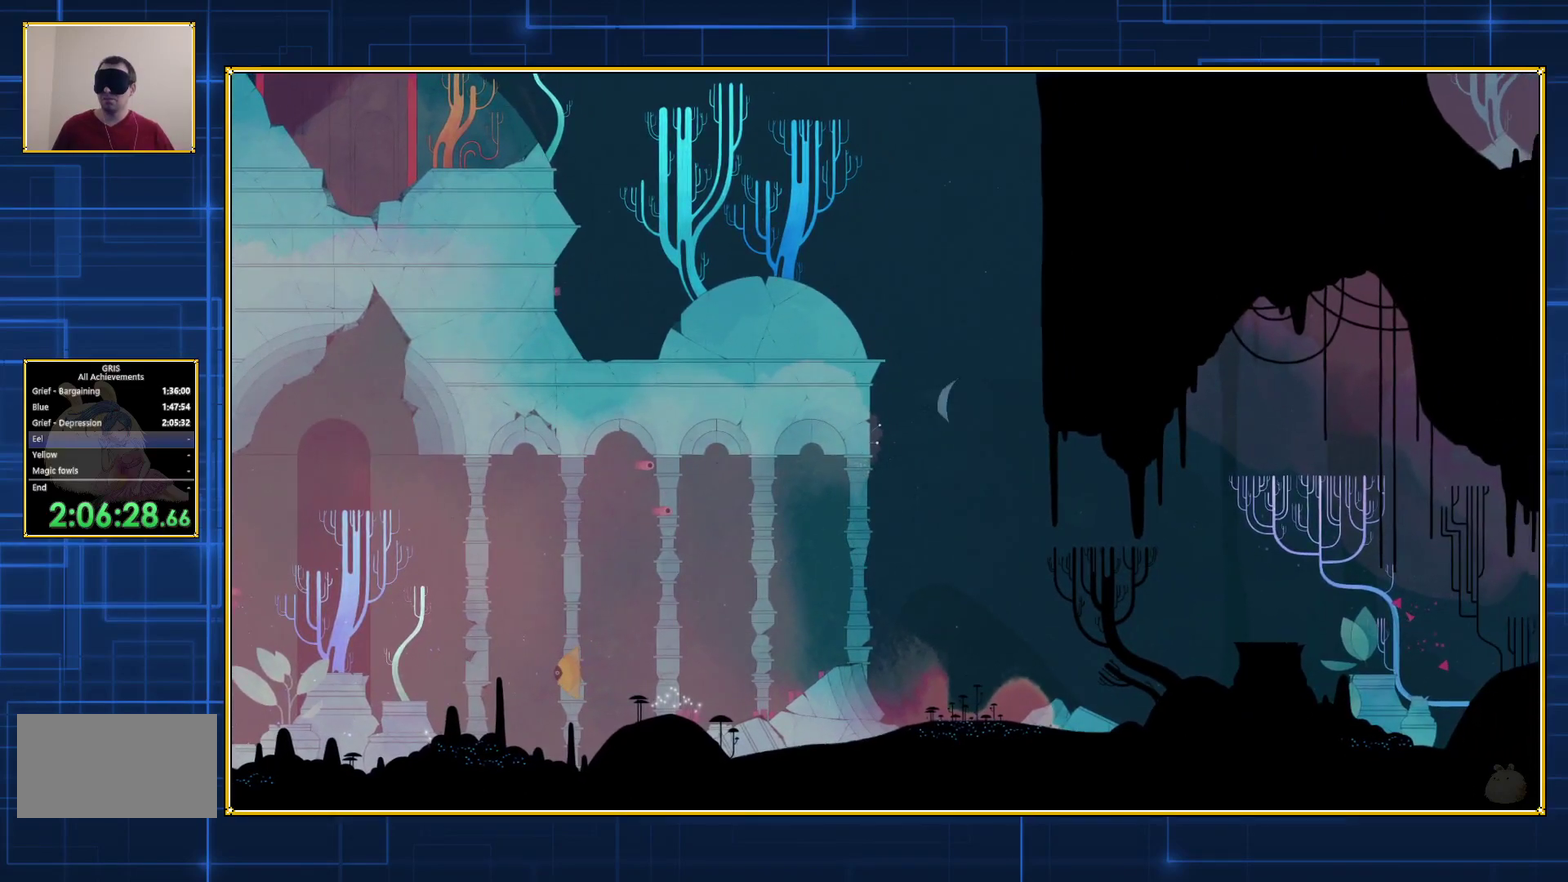
{"buttons": ["DPAD_UP", "DPAD_RIGHT"], "events": [[50, "B", "down"], [500, "B", "up"]]}
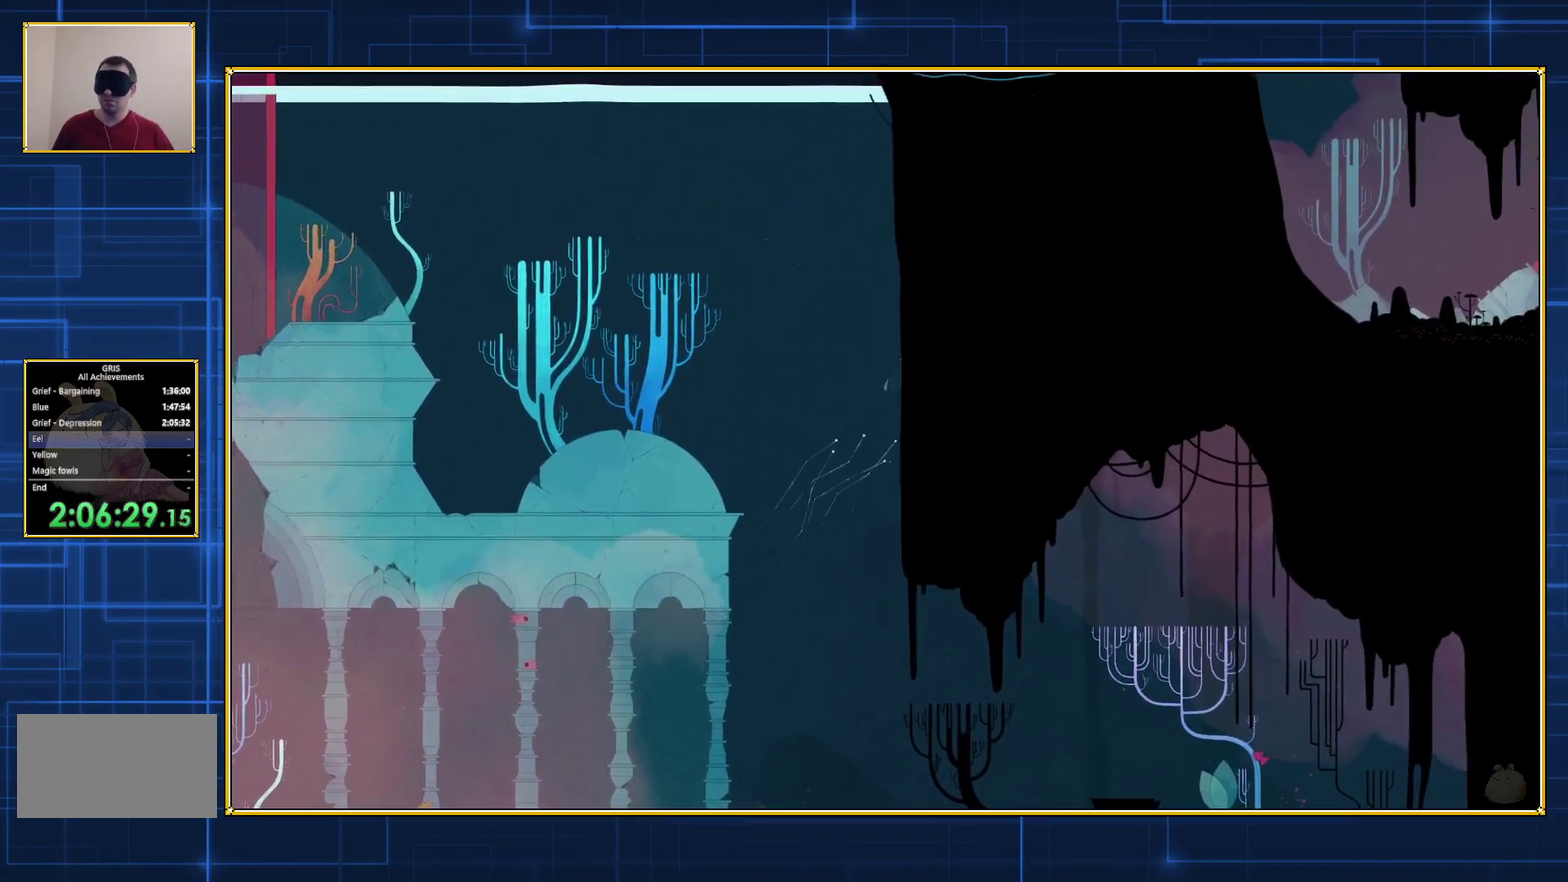
{"buttons": ["DPAD_UP", "DPAD_RIGHT"], "events": [[67, "B", "down"], [250, "B", "up"], [300, "B", "down"], [467, "B", "up"]]}
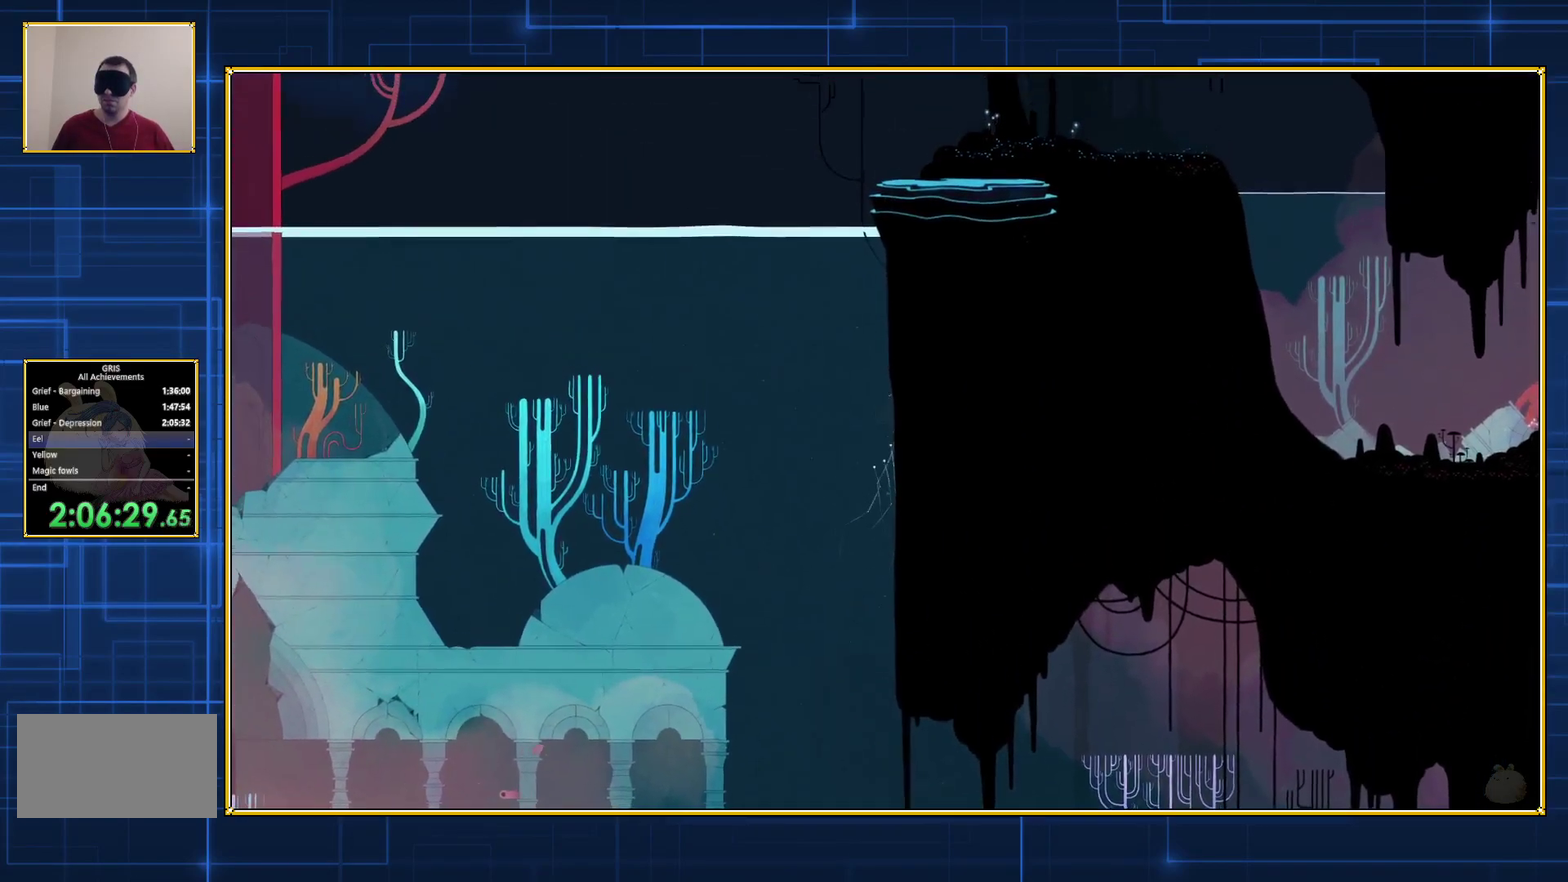
{"buttons": ["B", "DPAD_UP", "DPAD_RIGHT"], "events": [[17, "B", "down"], [150, "B", "up"], [217, "B", "down"], [350, "B", "up"], [400, "B", "down"]]}
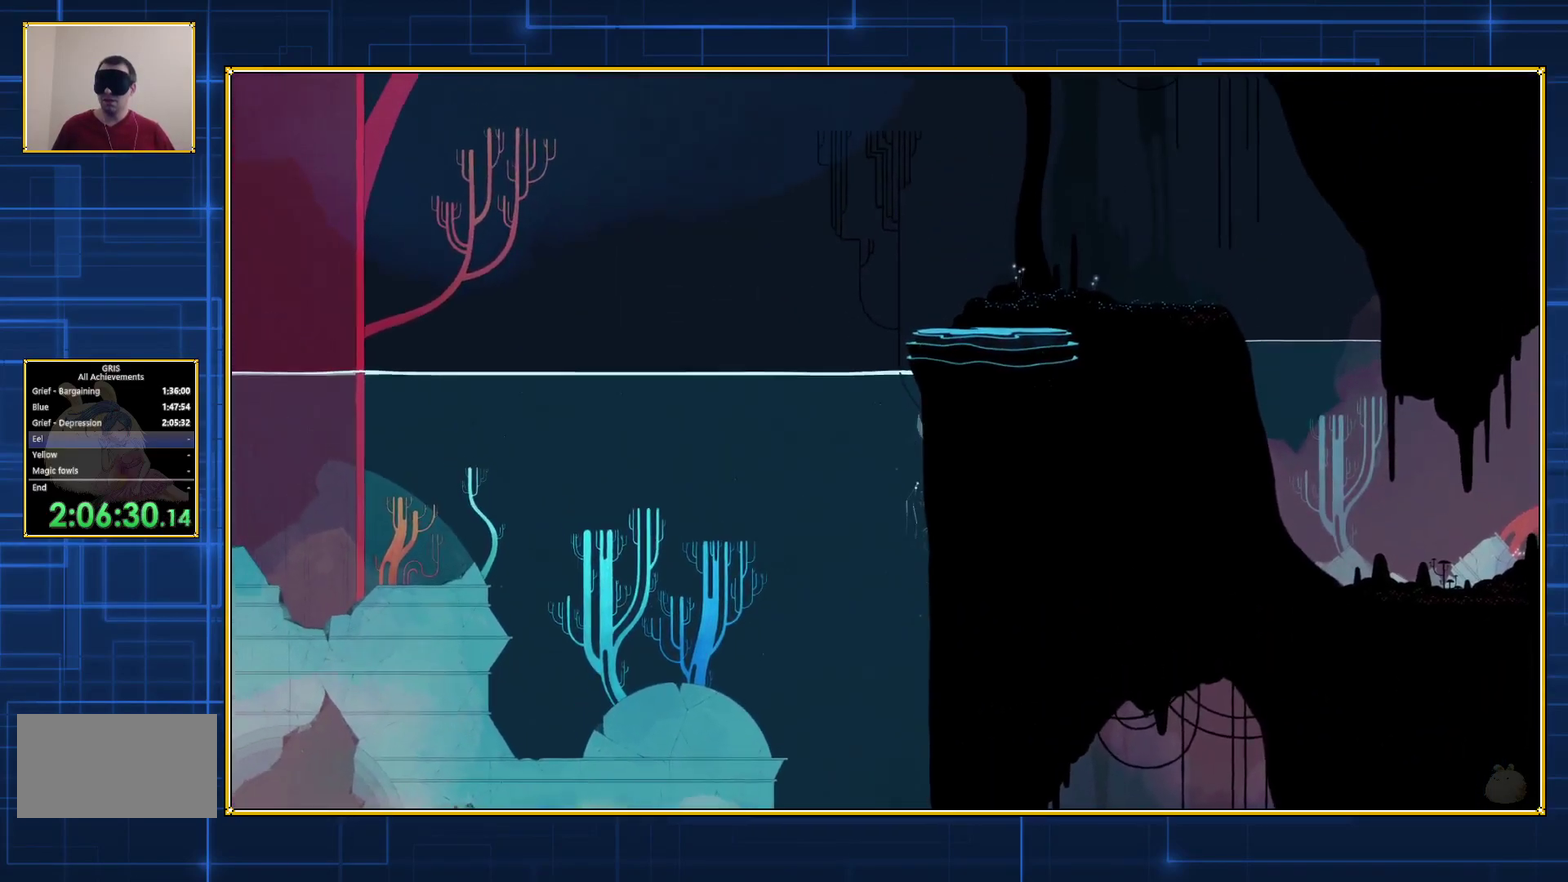
{"buttons": ["DPAD_UP", "DPAD_RIGHT"], "events": [[33, "B", "up"], [100, "B", "down"], [433, "B", "up"]]}